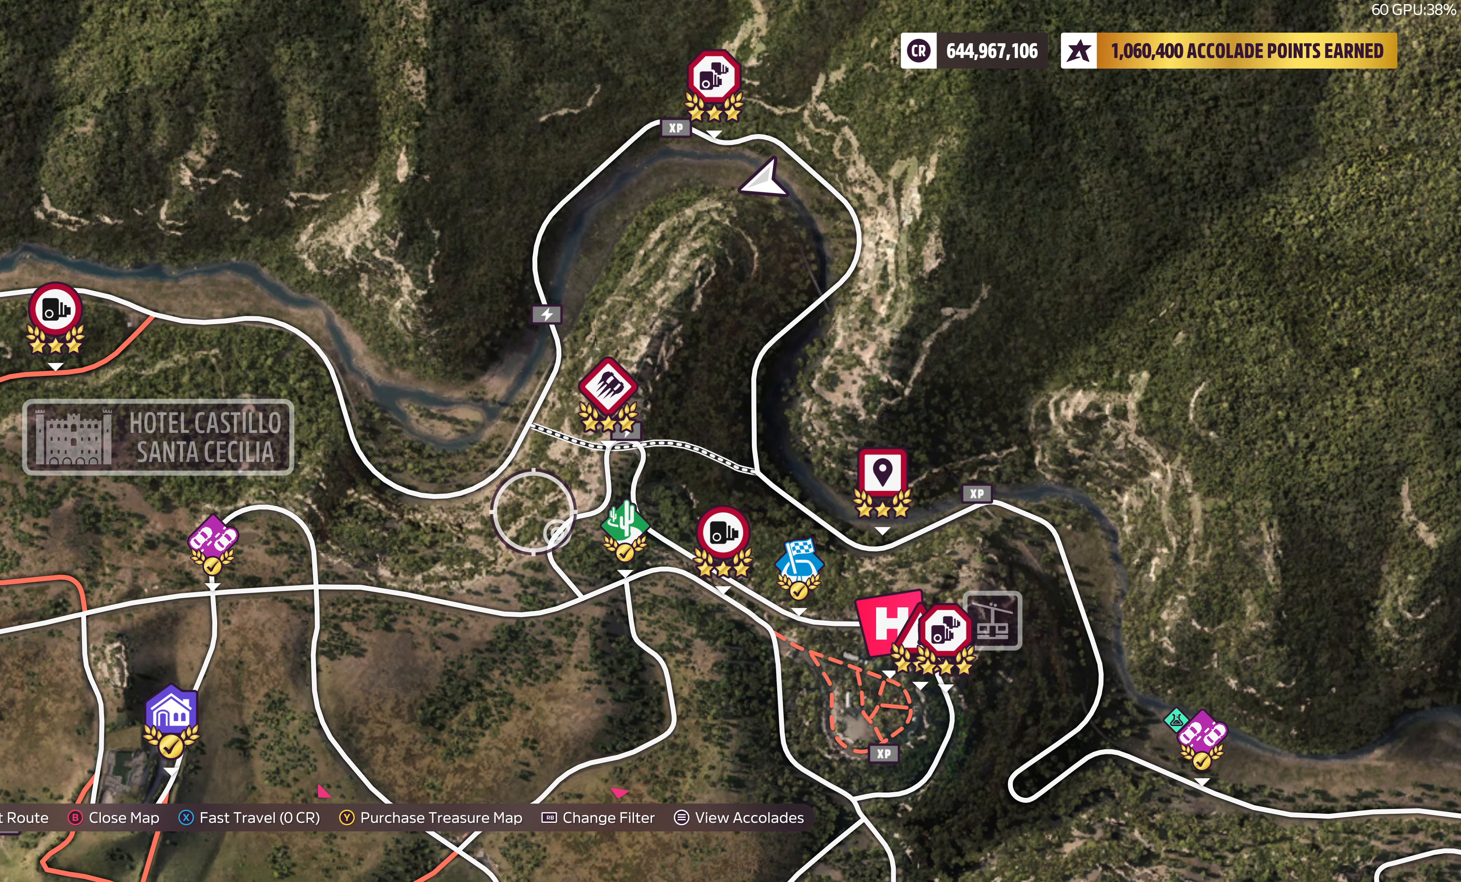
Gameplay with a controller (PlayStation layout); each line is a JSON object with the inputs held at the frame after it. "events" lists button and stick changes between this image and that frame as [ms after this image, input, new state], when the widget could be followed in between.
{"buttons": ["CIRCLE"], "left_stick": "center", "right_stick": "center", "events": [[383, "CIRCLE", "down"]]}
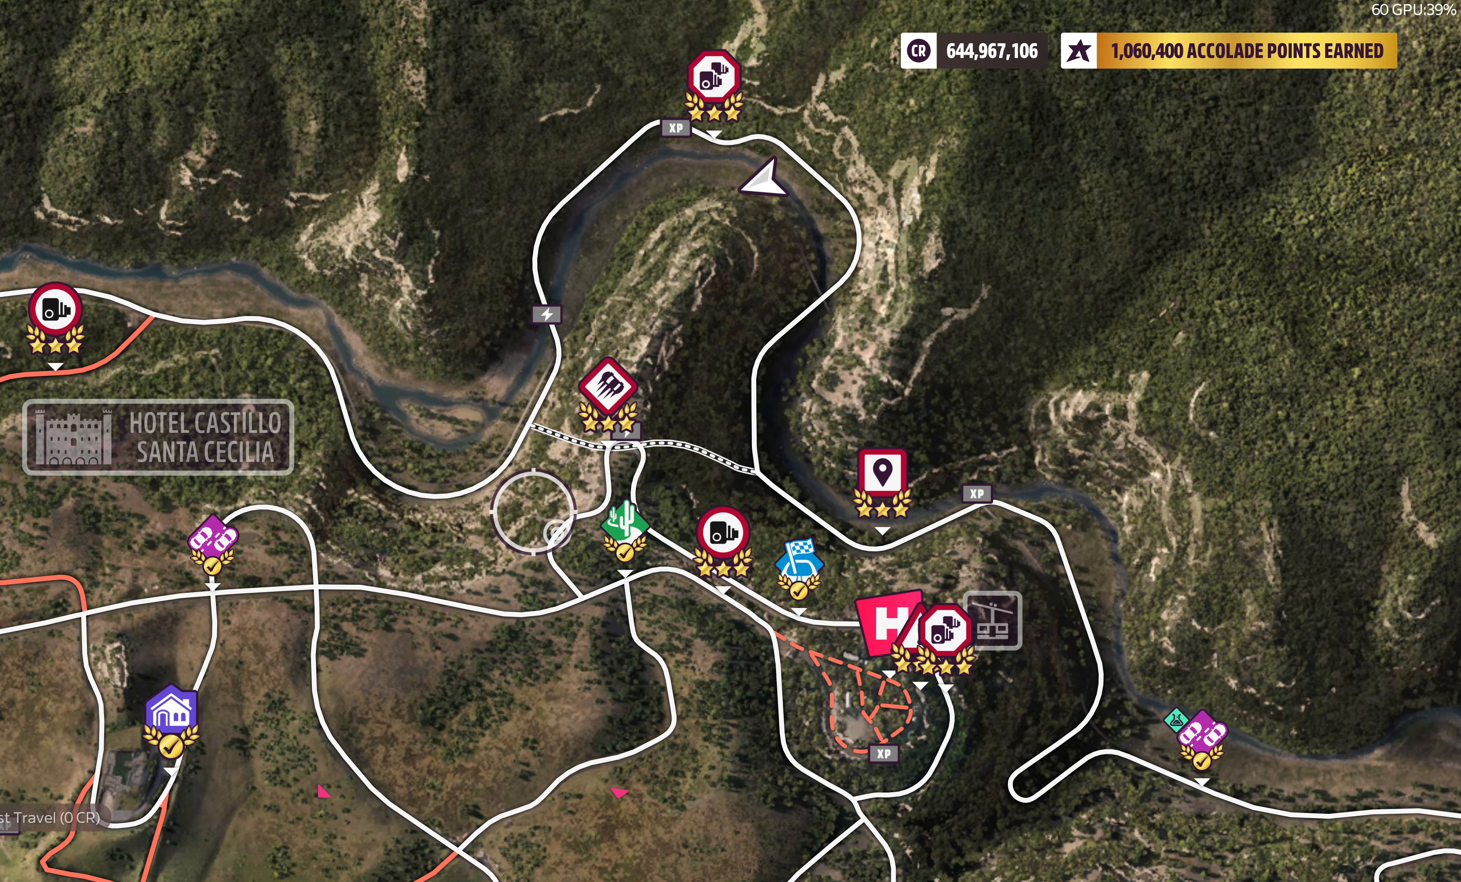
{"buttons": [], "left_stick": "center", "right_stick": "center", "events": [[50, "CIRCLE", "up"]]}
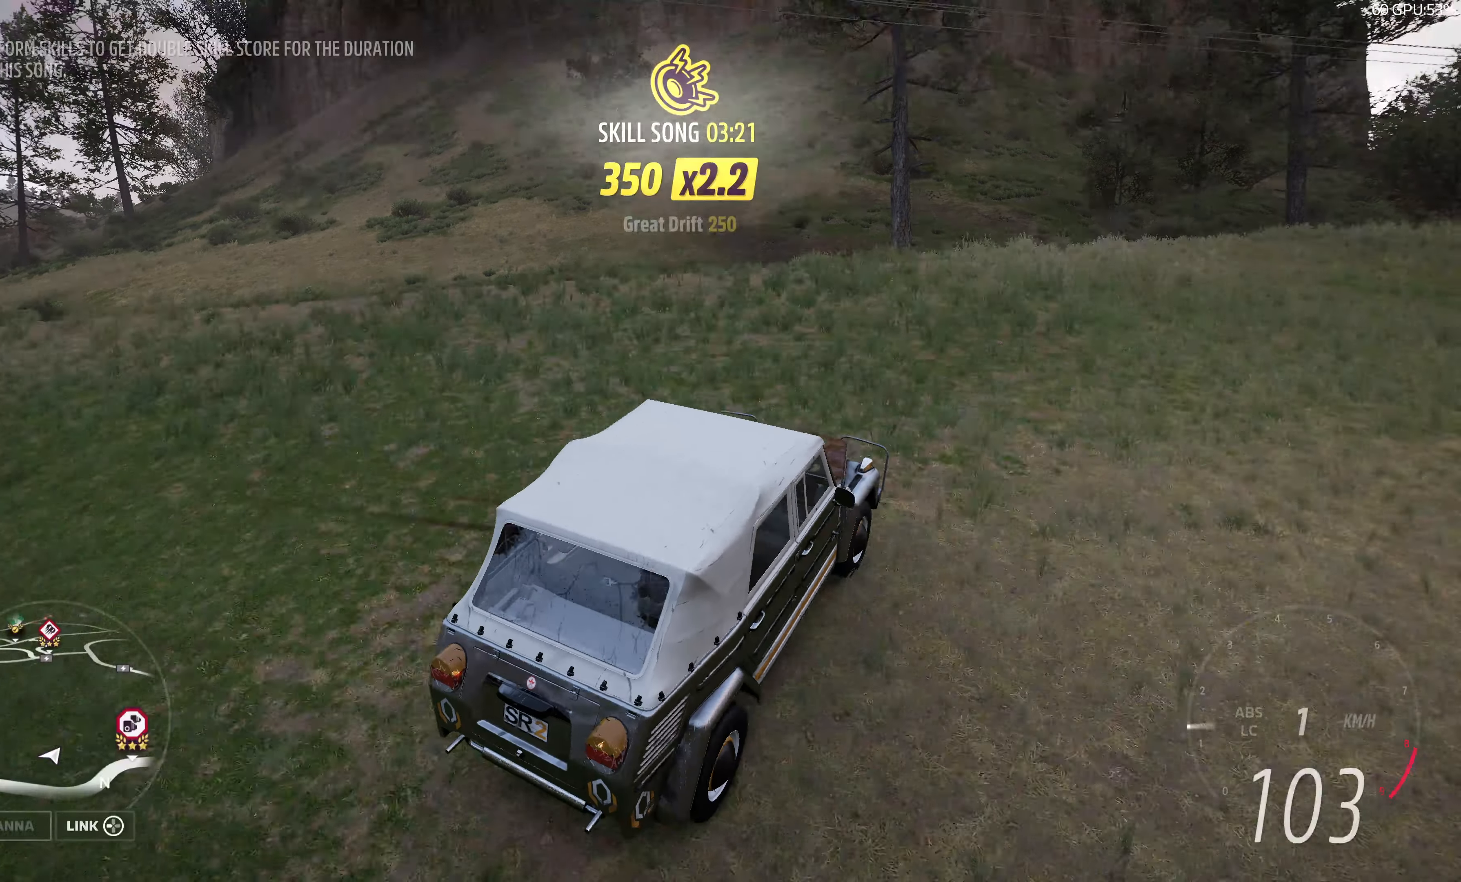
{"buttons": [], "left_stick": "center", "right_stick": "center", "events": []}
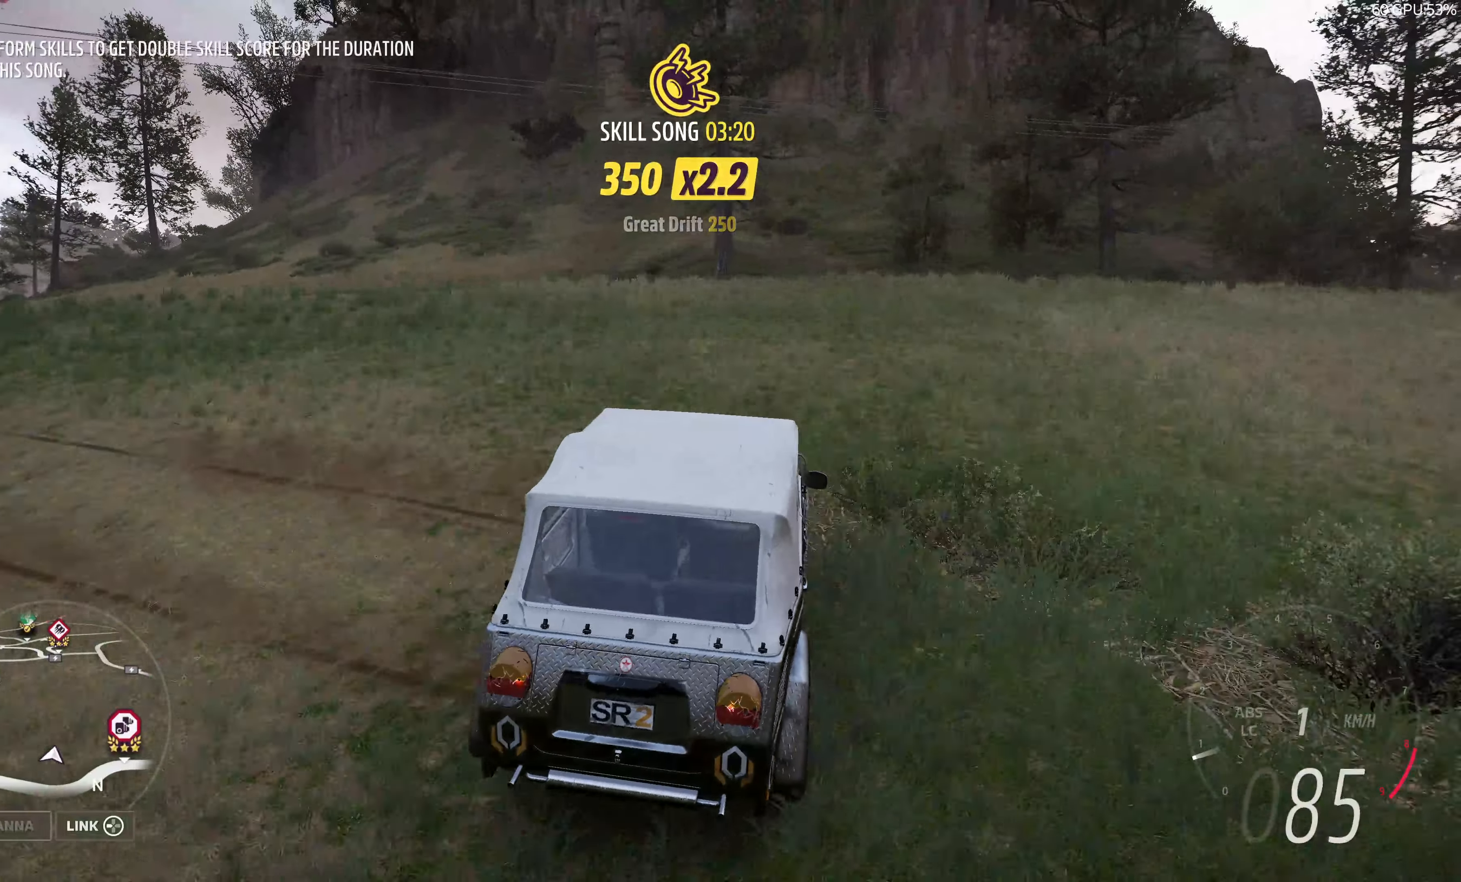
{"buttons": [], "left_stick": "right", "right_stick": "down-right", "events": [[33, "right_stick", "up-right"], [183, "right_stick", "right"], [300, "right_stick", "down-right"], [500, "left_stick", "right"]]}
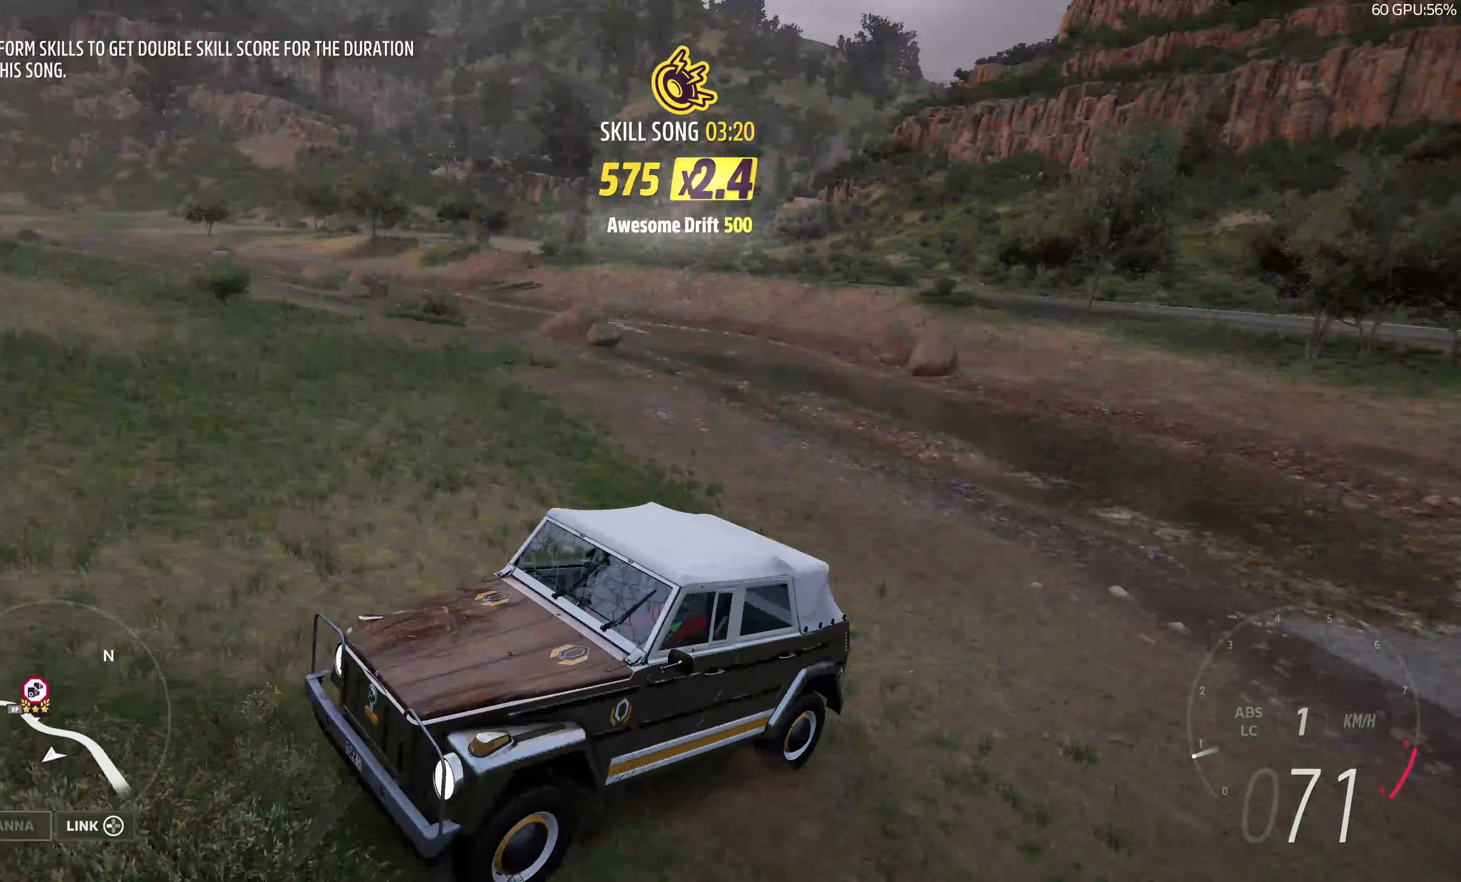
{"buttons": [], "left_stick": "right", "right_stick": "down", "events": [[400, "right_stick", "down"]]}
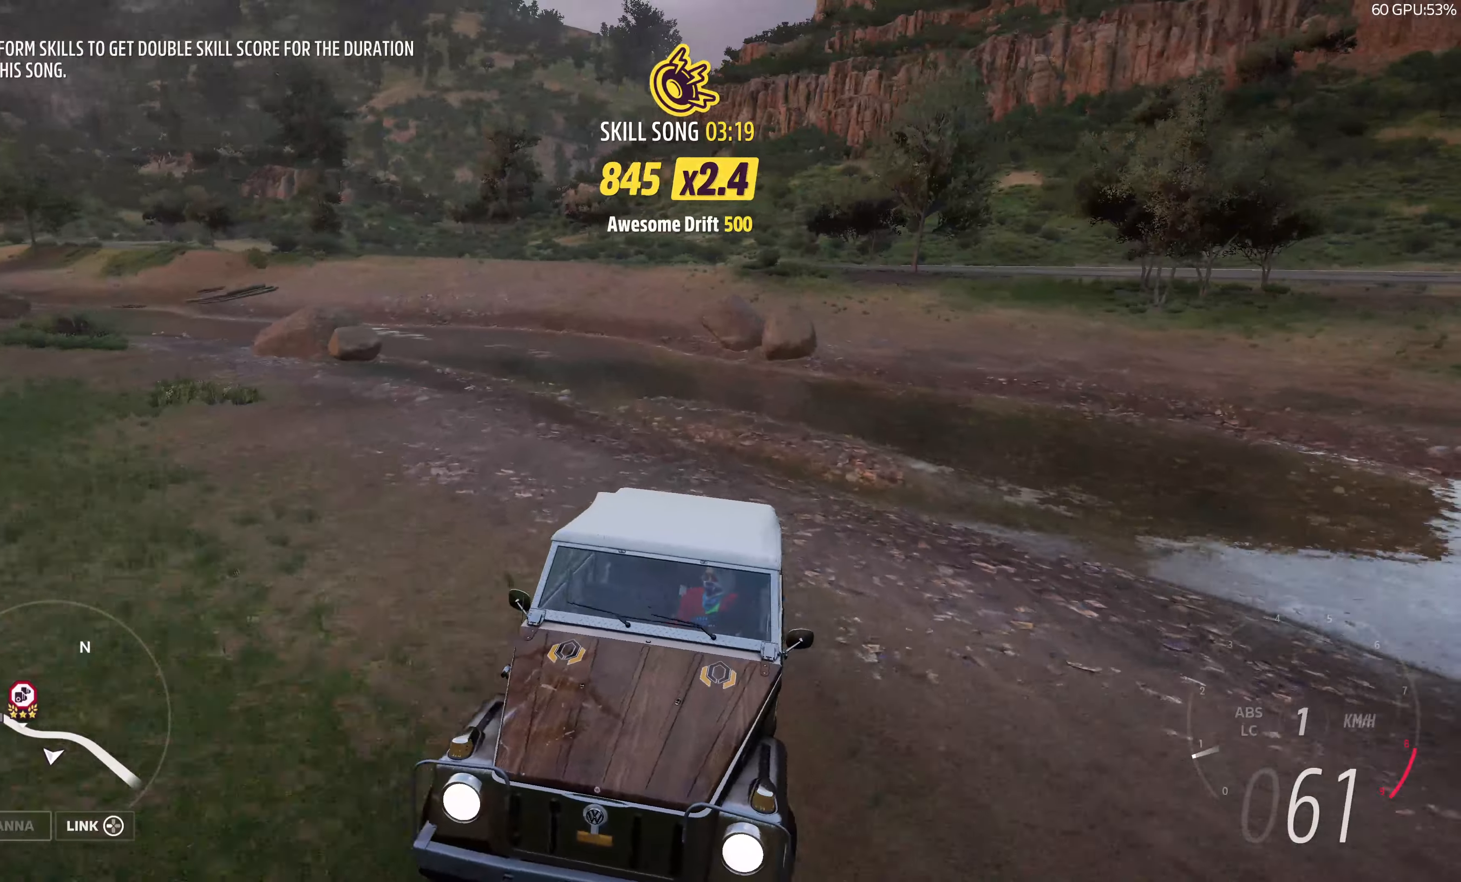
{"buttons": [], "left_stick": "right", "right_stick": "down", "events": []}
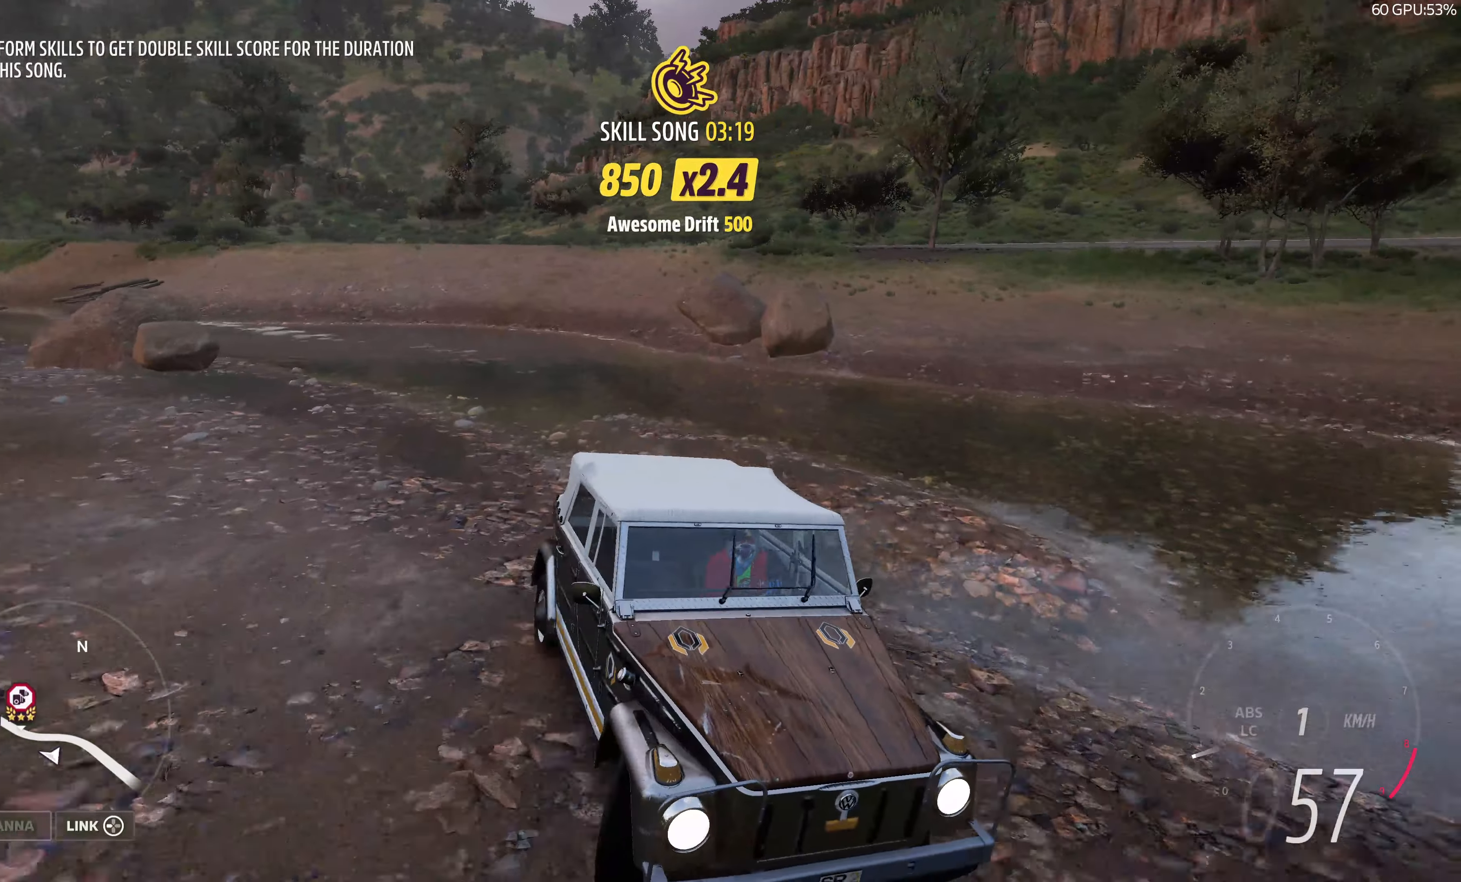
{"buttons": ["R2"], "left_stick": "right", "right_stick": "down-left", "events": [[84, "right_stick", "down-left"], [334, "R2", "down"]]}
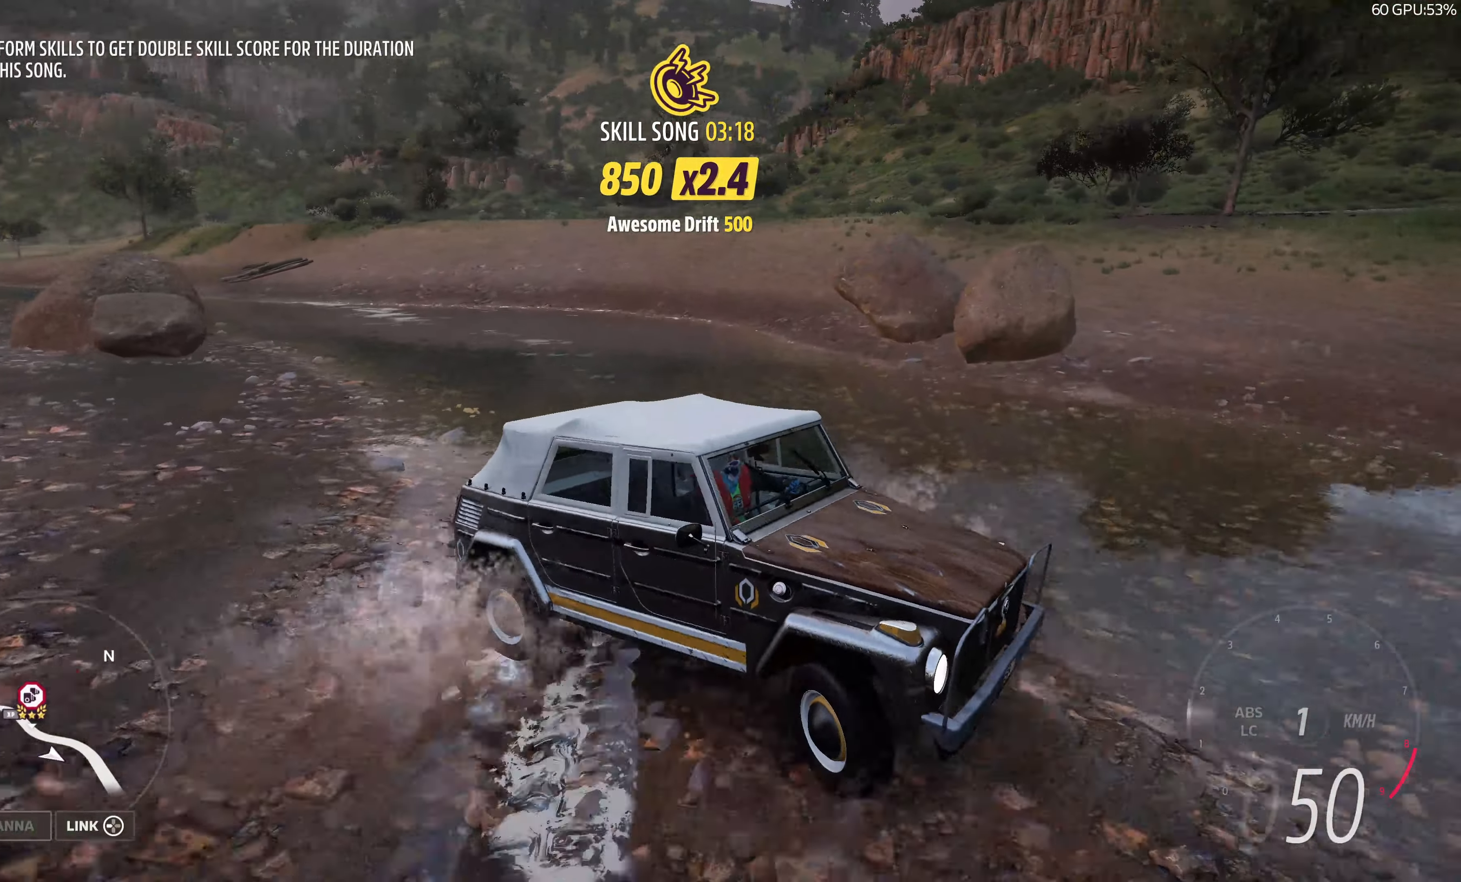
{"buttons": [], "left_stick": "center", "right_stick": "left", "events": [[67, "left_stick", "center"], [200, "R2", "up"], [500, "right_stick", "left"]]}
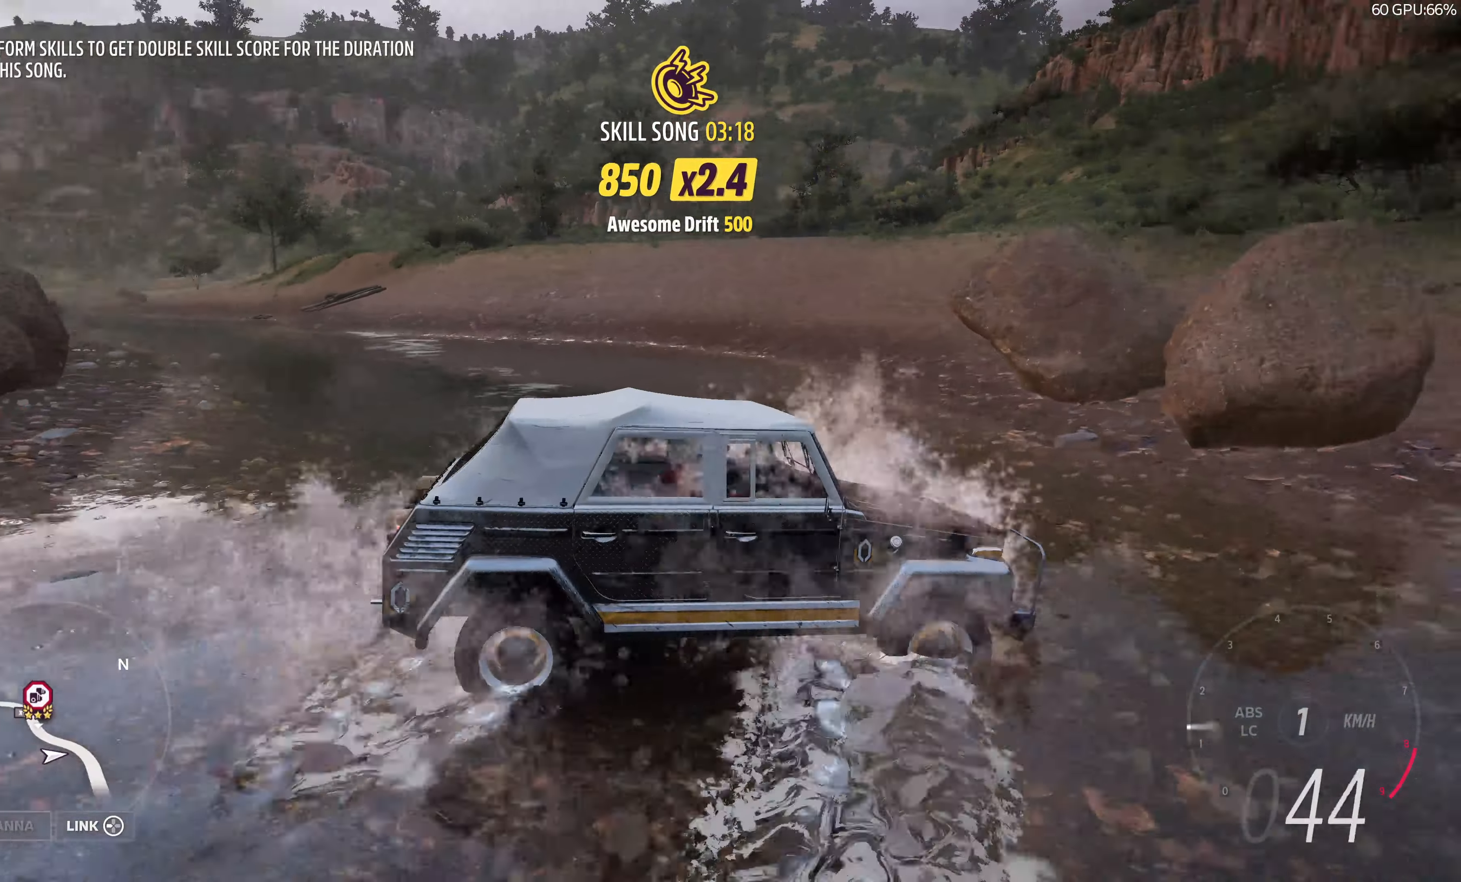
{"buttons": [], "left_stick": "left", "right_stick": "left", "events": [[117, "left_stick", "left"]]}
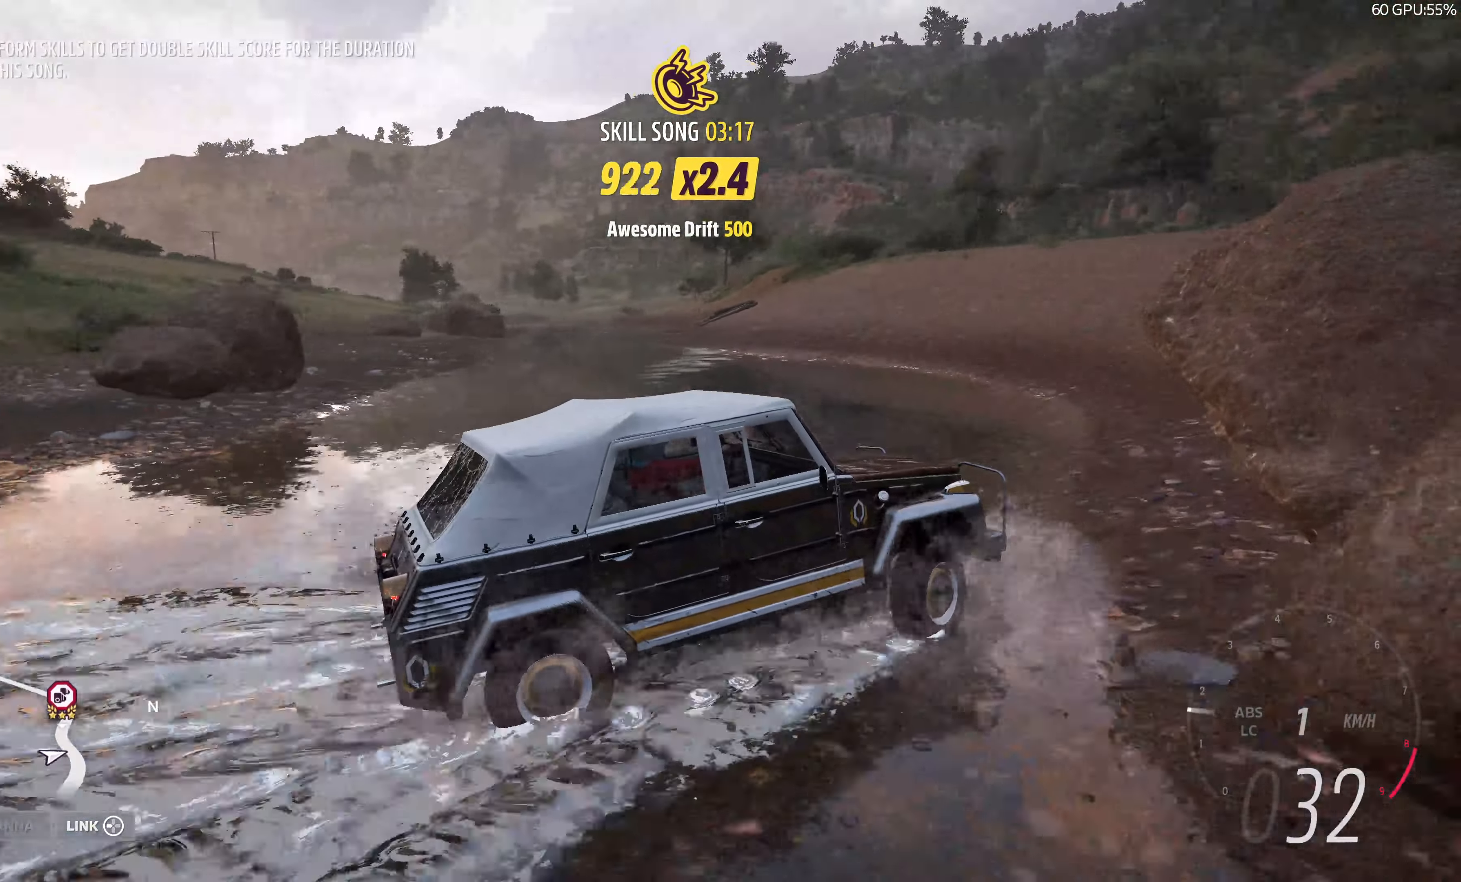
{"buttons": [], "left_stick": "center", "right_stick": "up-left", "events": [[134, "right_stick", "up-left"], [167, "left_stick", "center"]]}
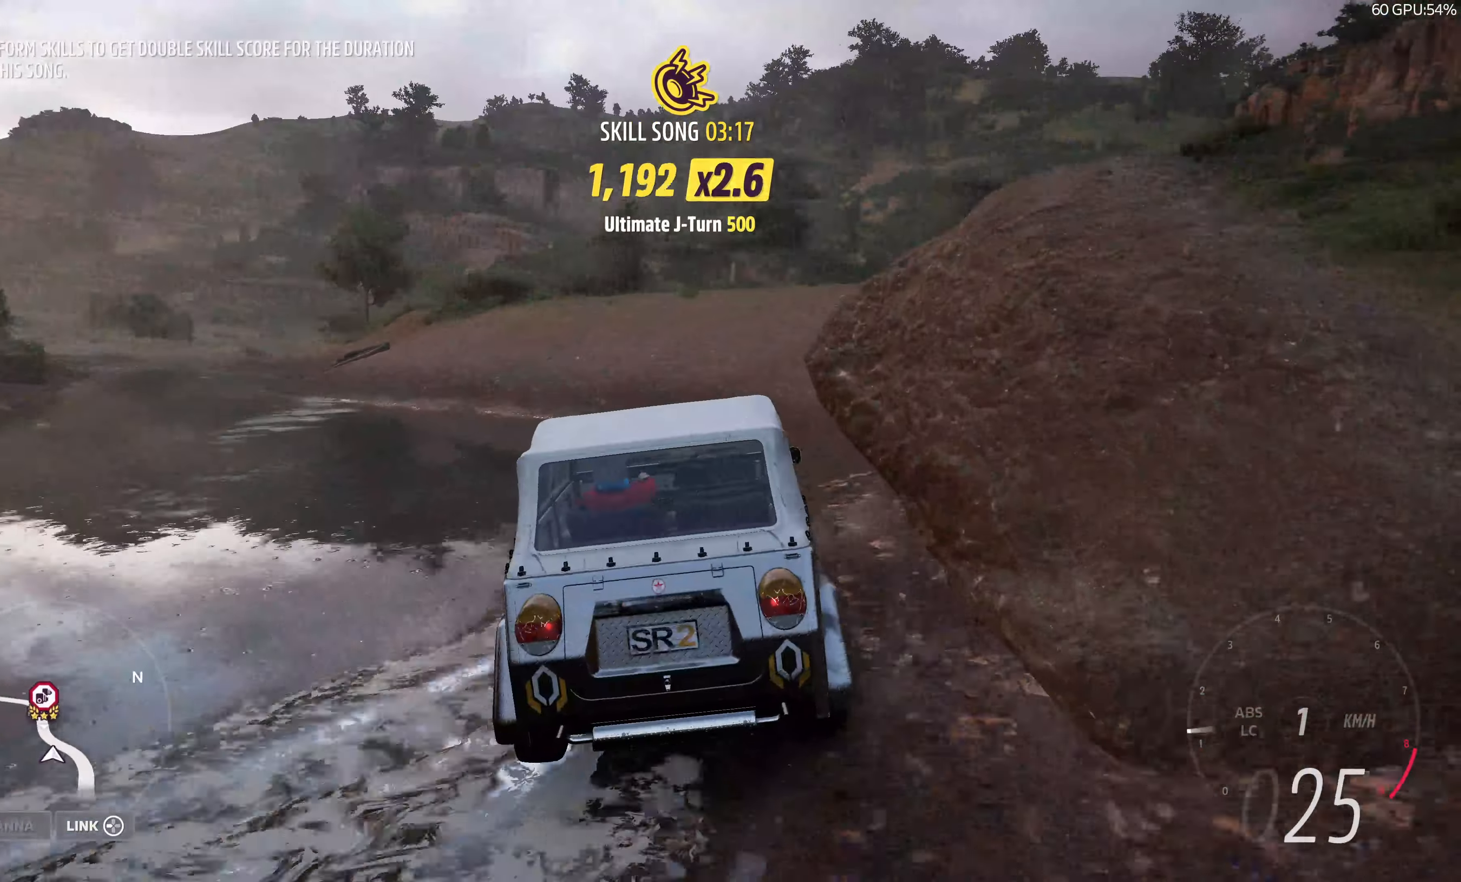
{"buttons": ["R2"], "left_stick": "center", "right_stick": "up-left", "events": [[67, "R2", "down"]]}
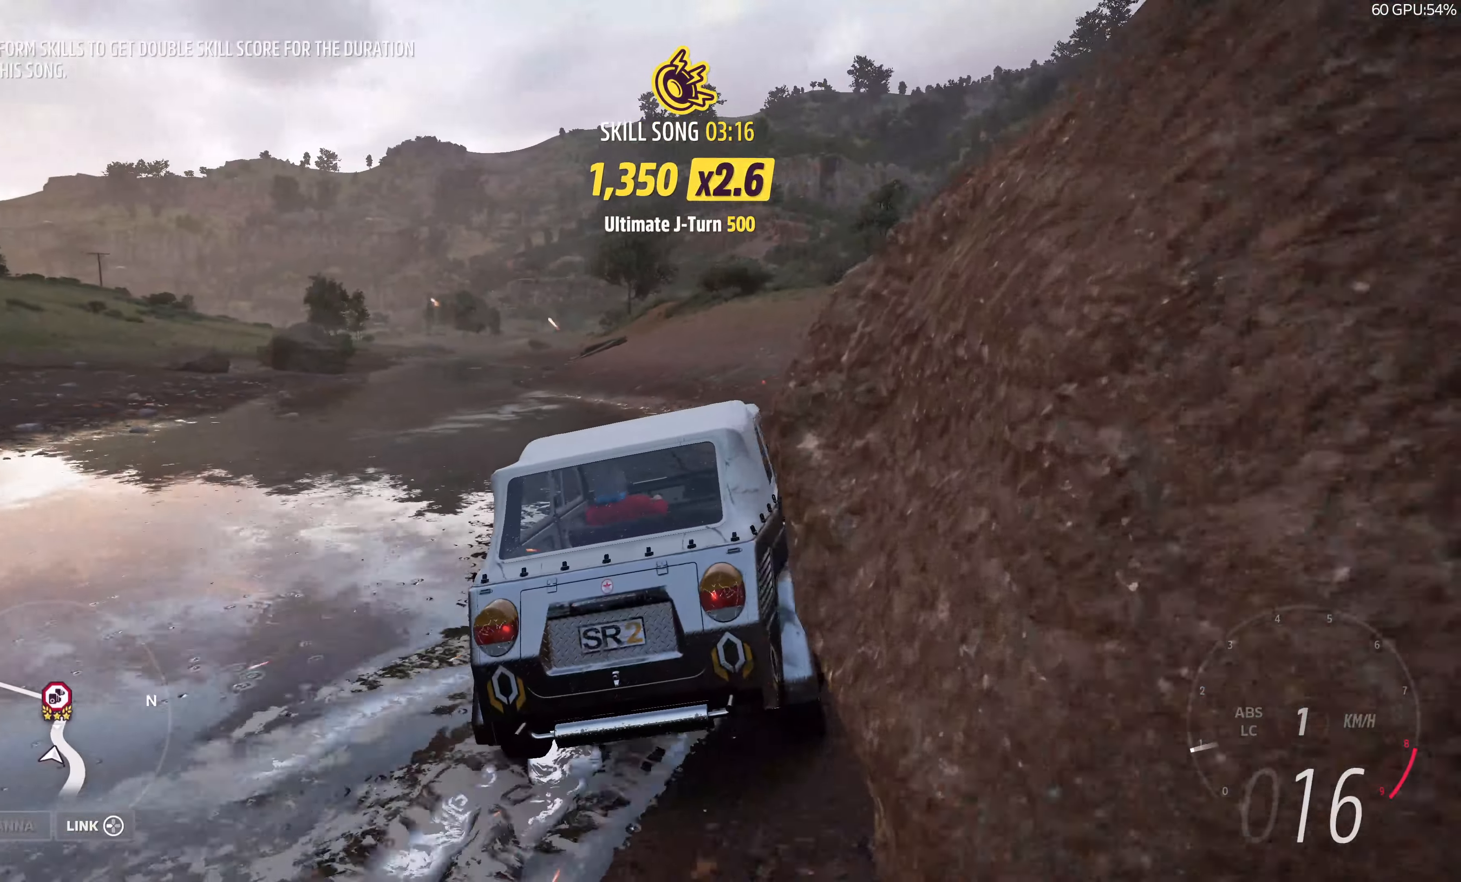
{"buttons": ["R2"], "left_stick": "center", "right_stick": "up-left", "events": [[34, "left_stick", "up-left"], [267, "left_stick", "center"]]}
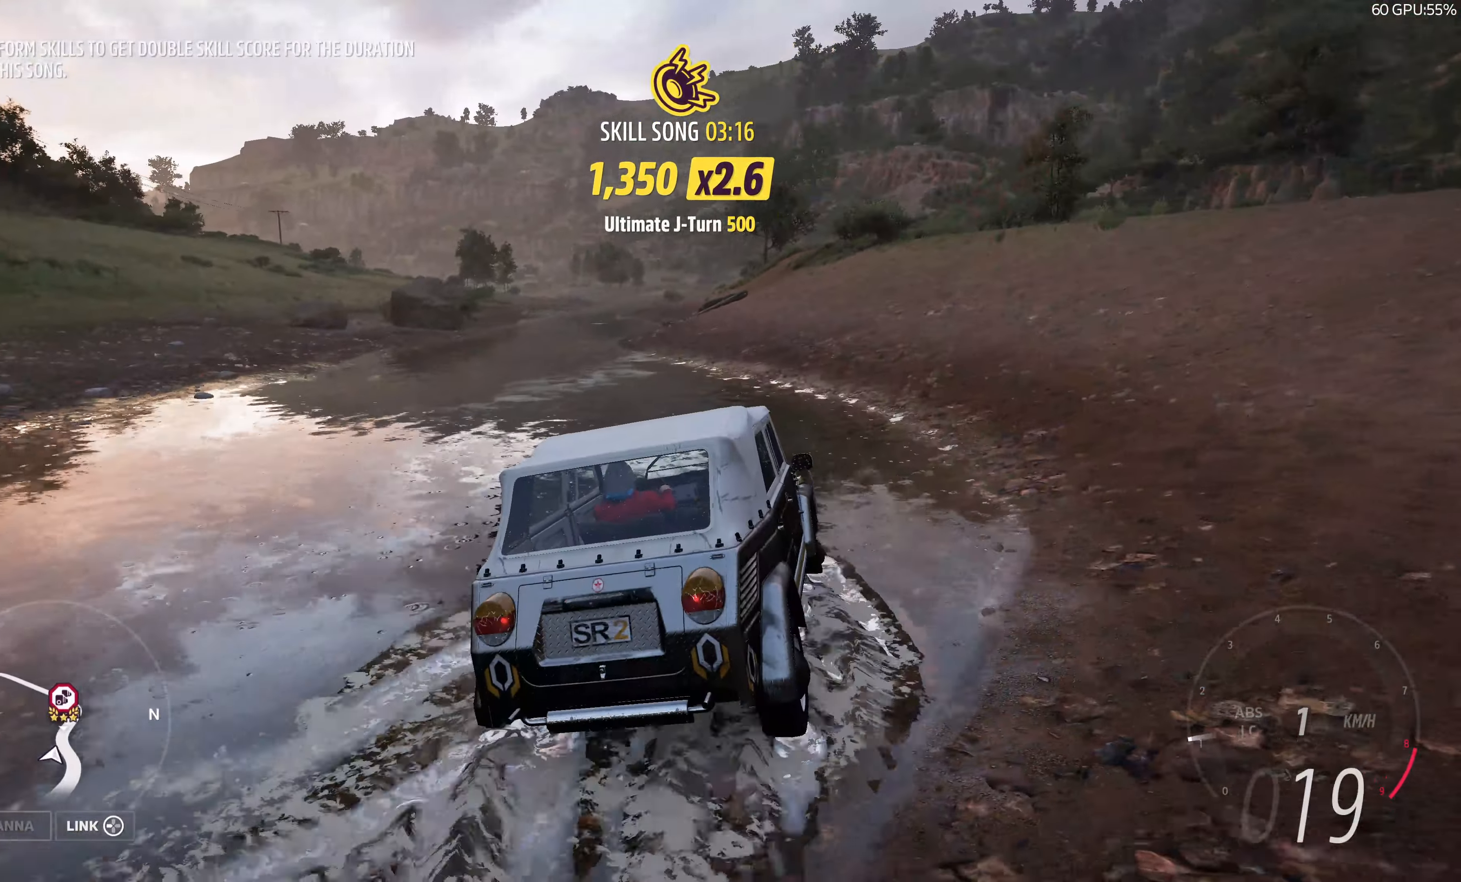
{"buttons": ["R2"], "left_stick": "center", "right_stick": "up-left", "events": []}
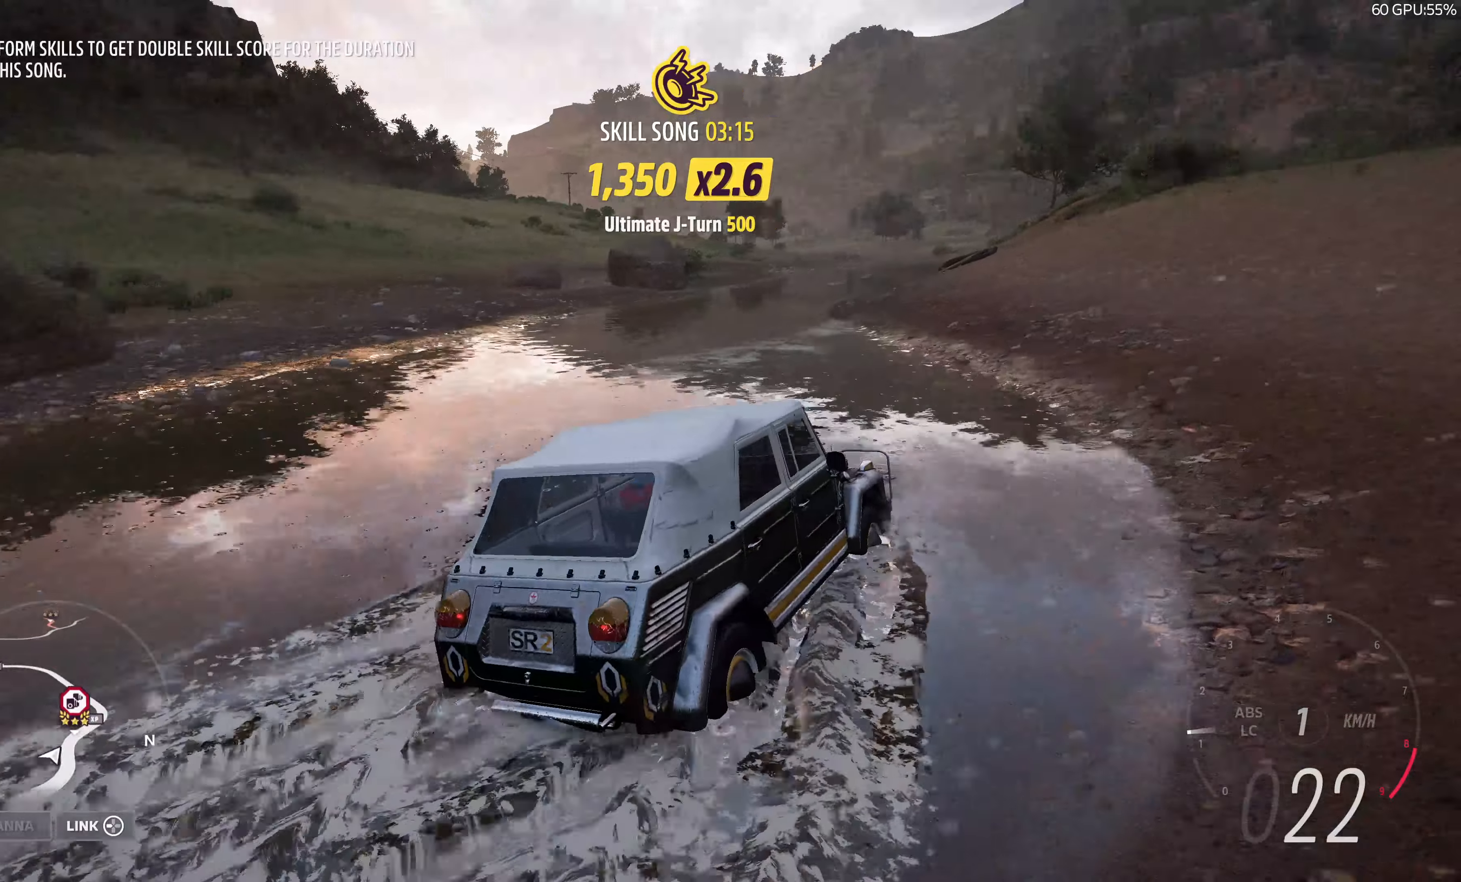
{"buttons": [], "left_stick": "center", "right_stick": "center", "events": [[66, "R2", "up"], [316, "right_stick", "center"], [333, "SELECT", "down"], [433, "SELECT", "up"]]}
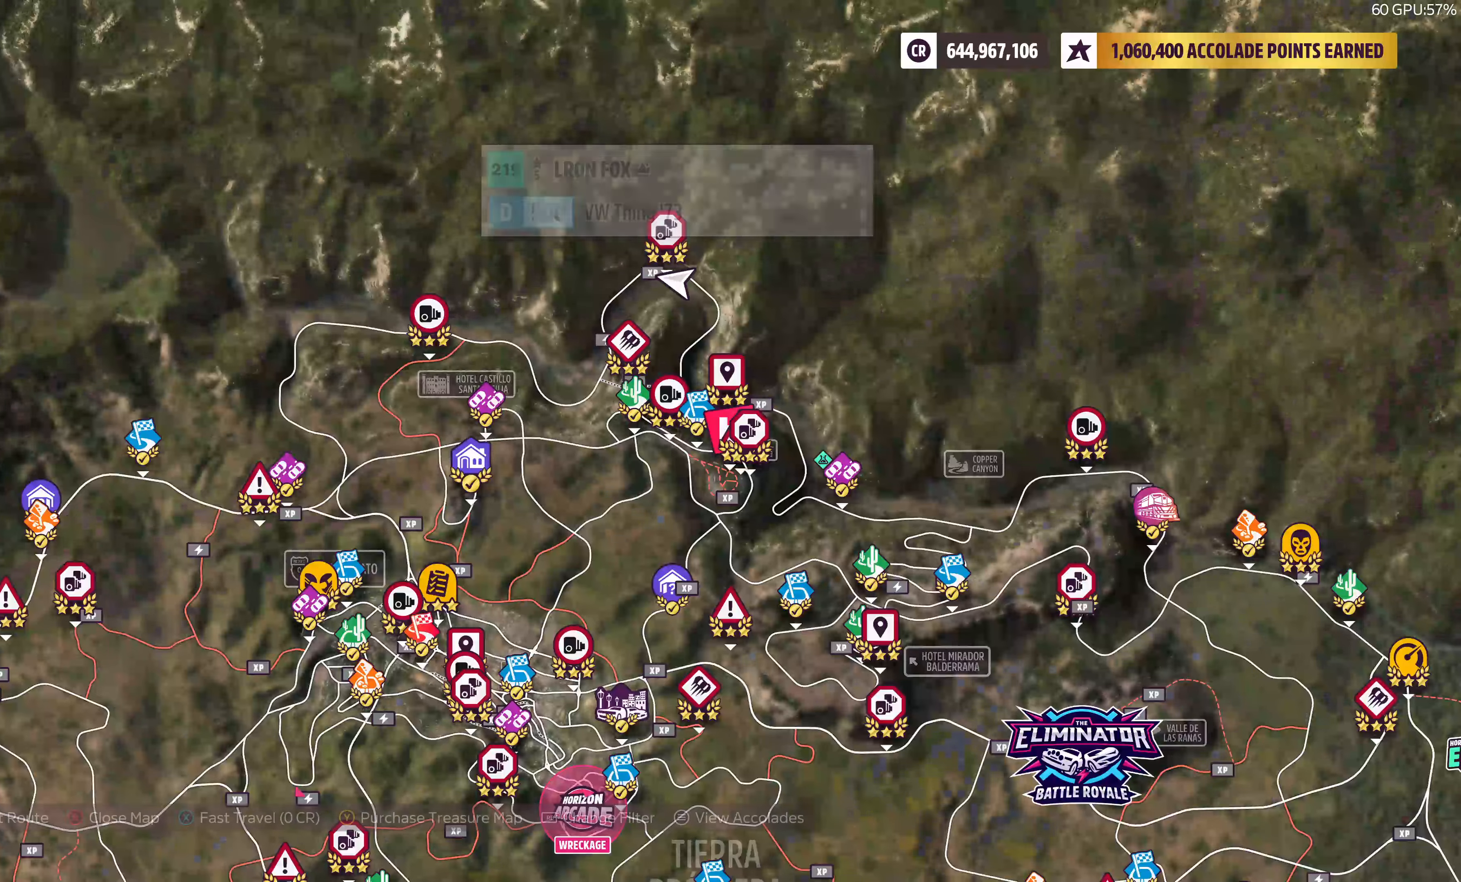
{"buttons": [], "left_stick": "center", "right_stick": "center", "events": []}
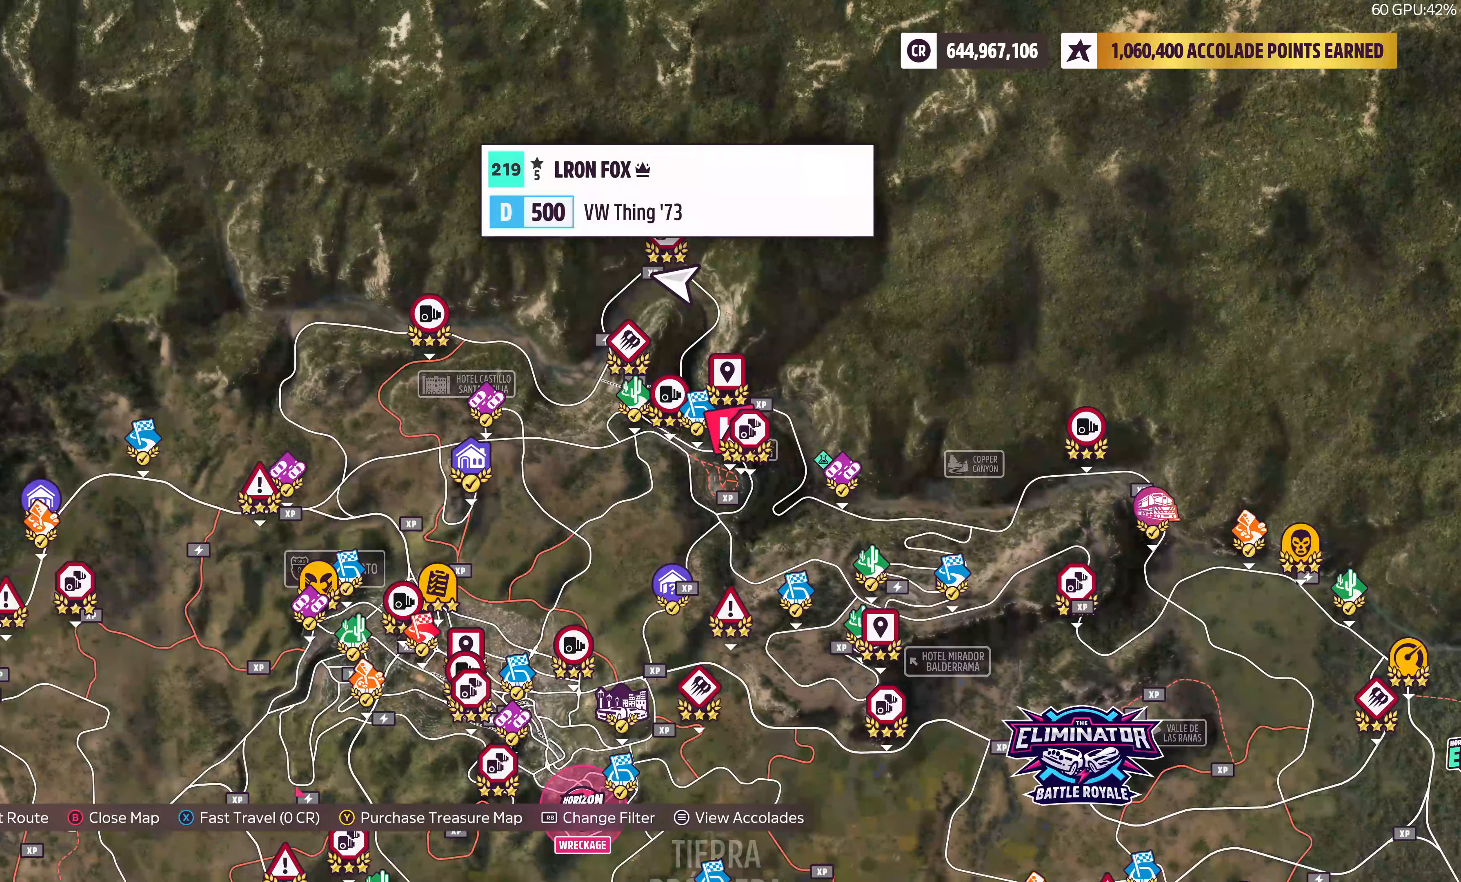
{"buttons": [], "left_stick": "center", "right_stick": "center", "events": []}
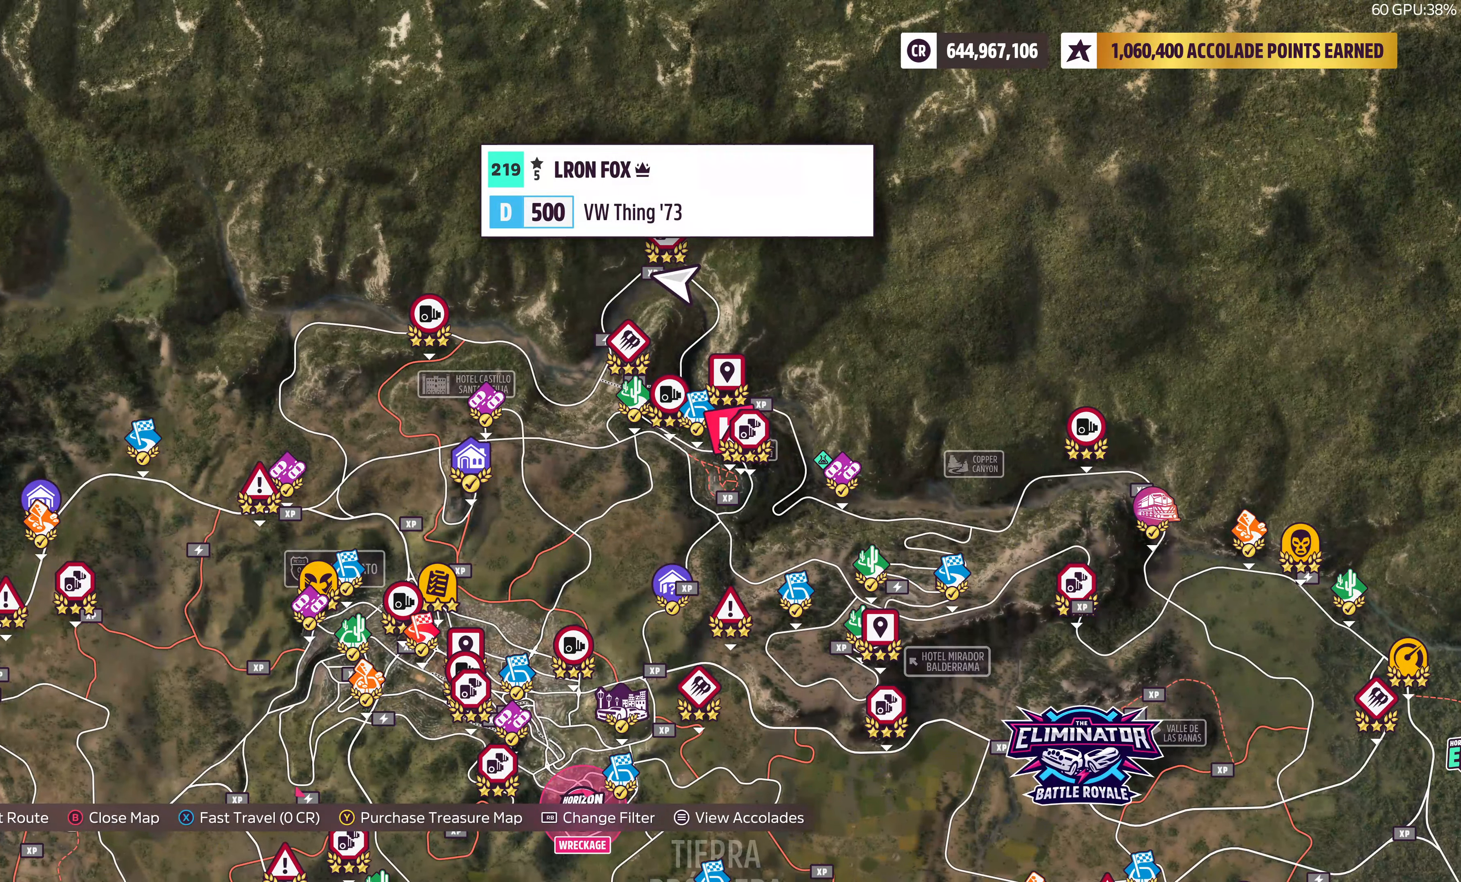
{"buttons": [], "left_stick": "down-left", "right_stick": "center", "events": [[350, "left_stick", "down-left"]]}
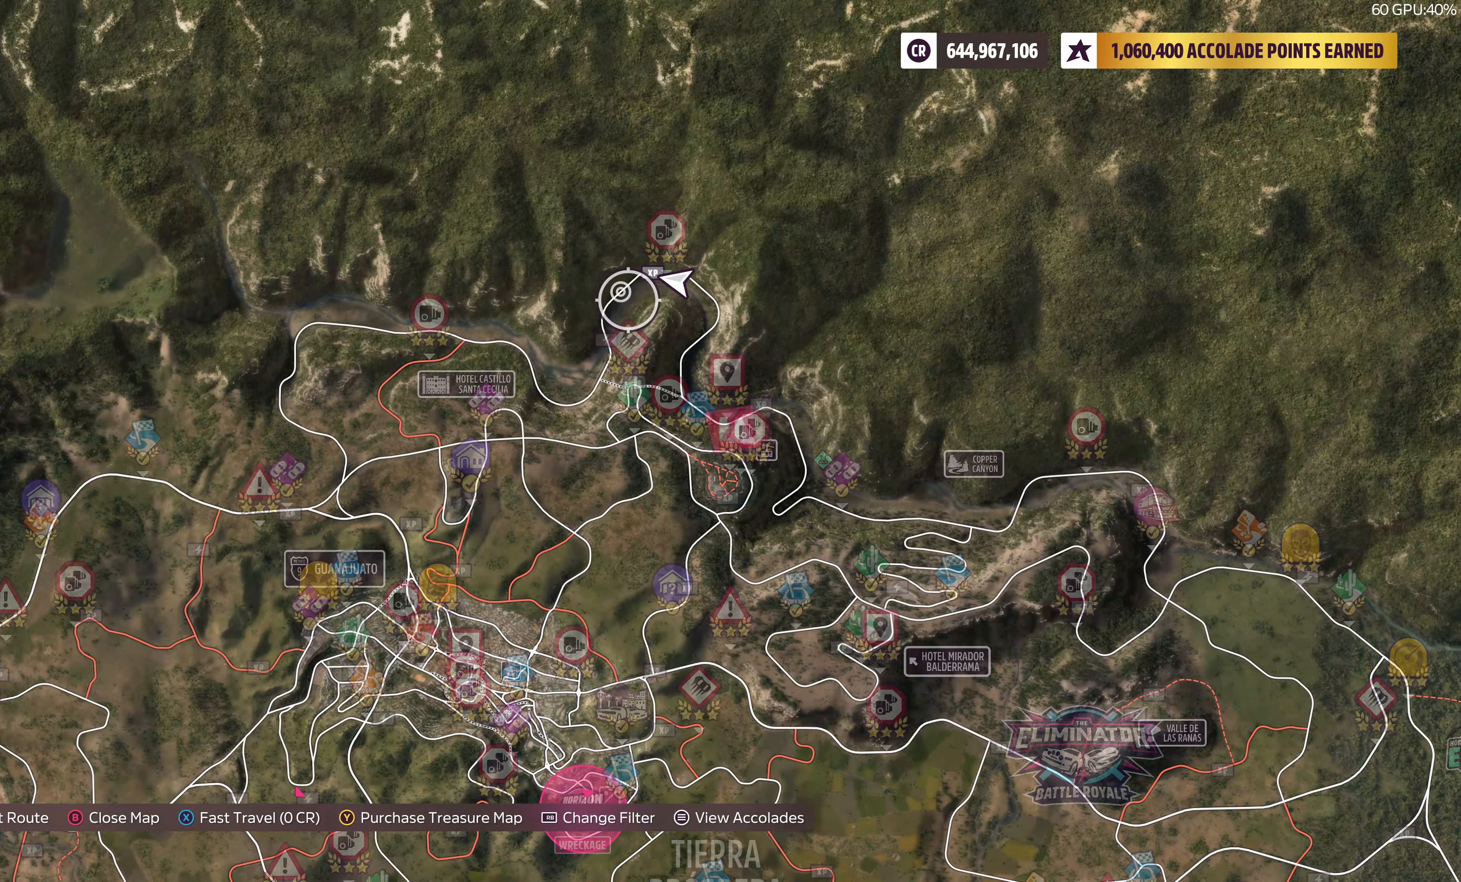
{"buttons": [], "left_stick": "center", "right_stick": "center", "events": [[216, "CIRCLE", "down"], [250, "left_stick", "center"], [316, "CIRCLE", "up"]]}
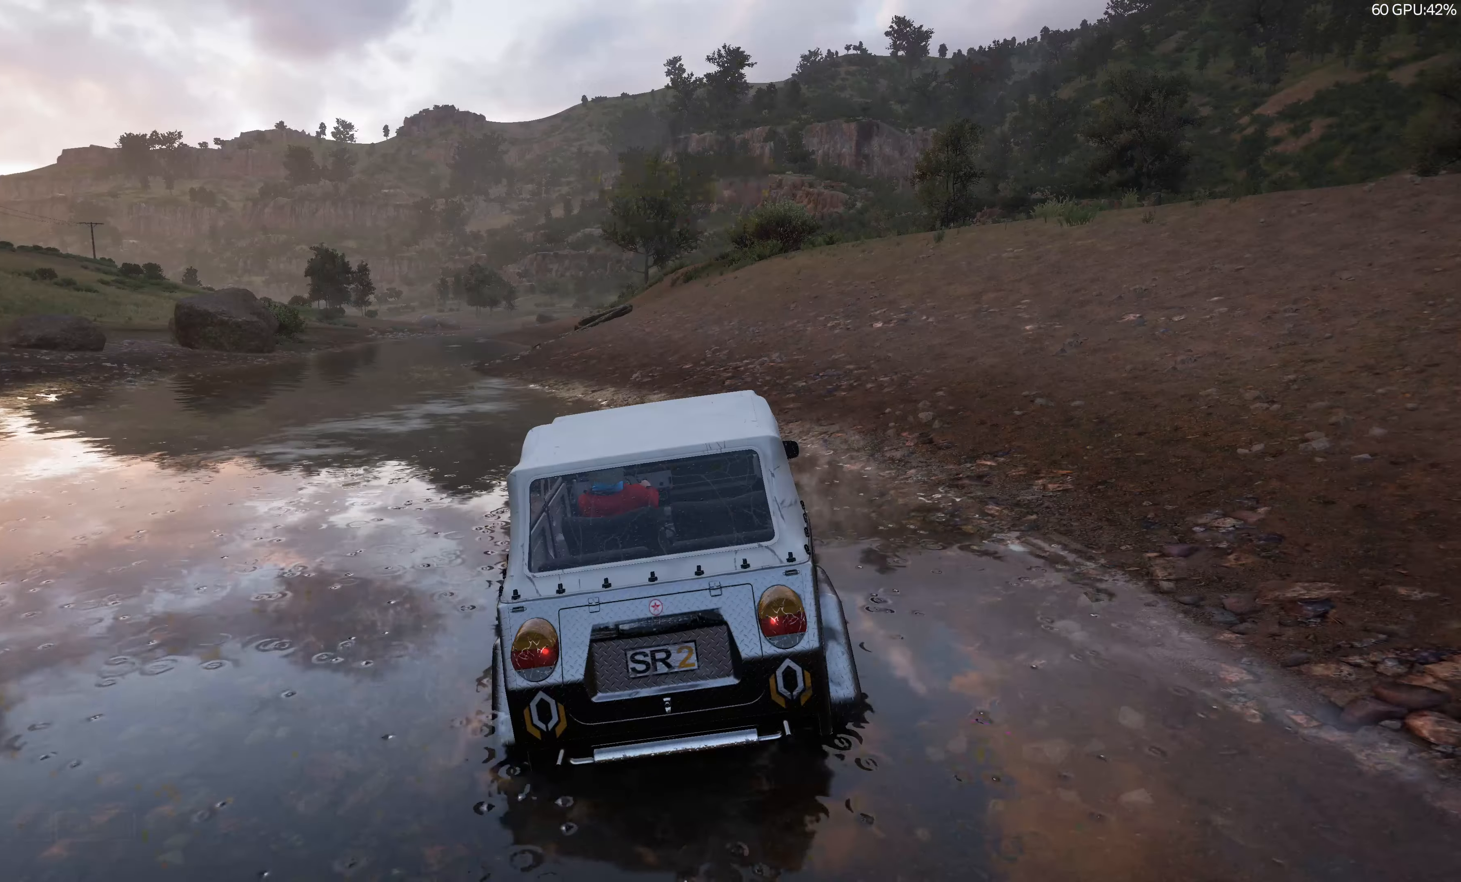
{"buttons": [], "left_stick": "center", "right_stick": "center", "events": [[166, "START", "down"], [333, "START", "up"]]}
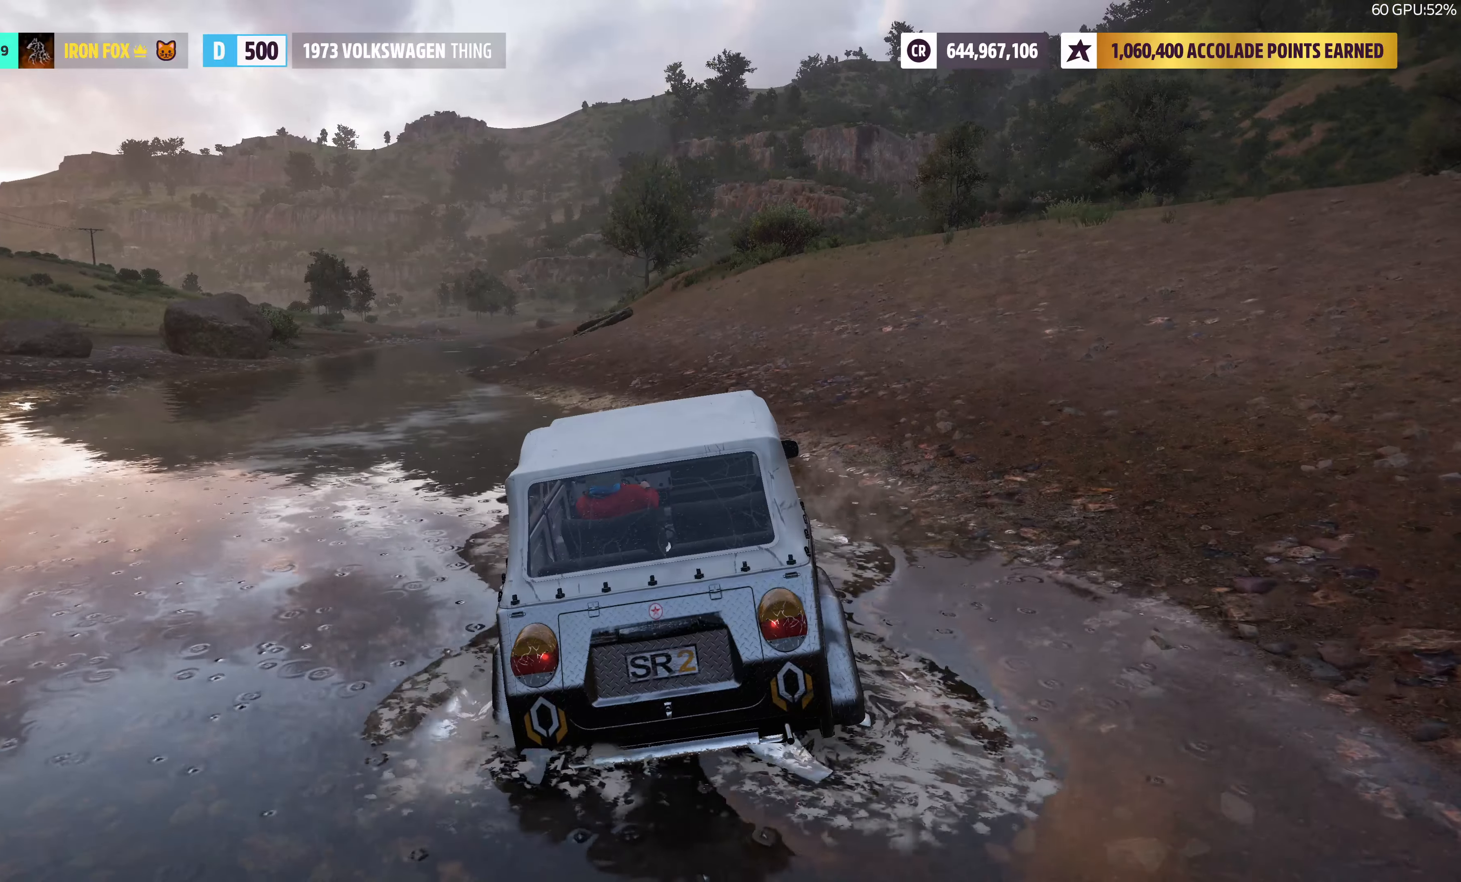
{"buttons": [], "left_stick": "center", "right_stick": "center", "events": [[333, "DPAD_LEFT", "down"], [433, "DPAD_LEFT", "up"]]}
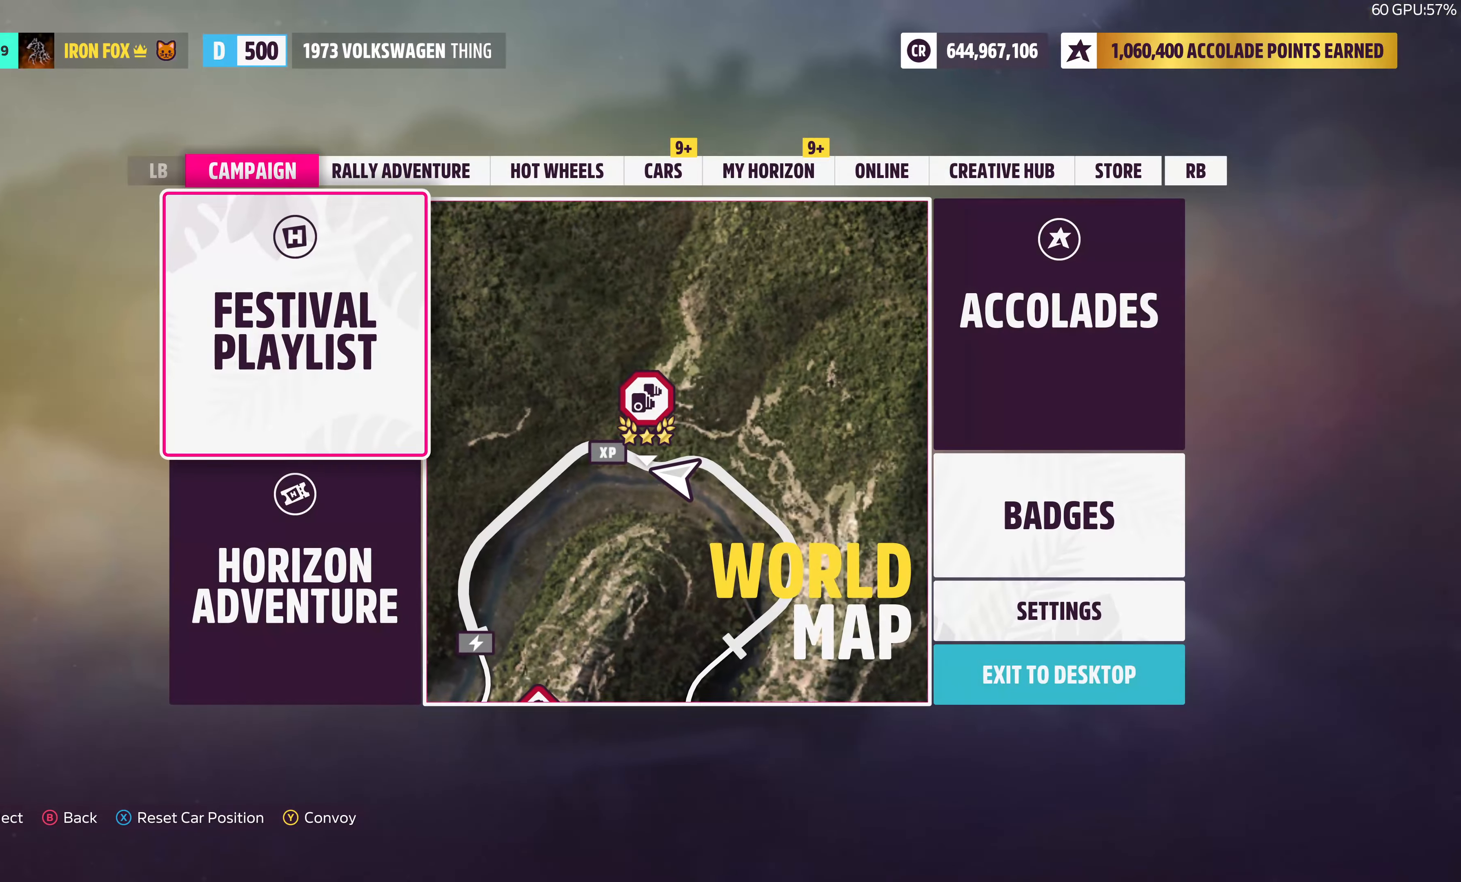
{"buttons": [], "left_stick": "center", "right_stick": "center", "events": [[116, "DPAD_LEFT", "down"], [150, "DPAD_LEFT", "up"], [183, "CROSS", "down"], [316, "CROSS", "up"]]}
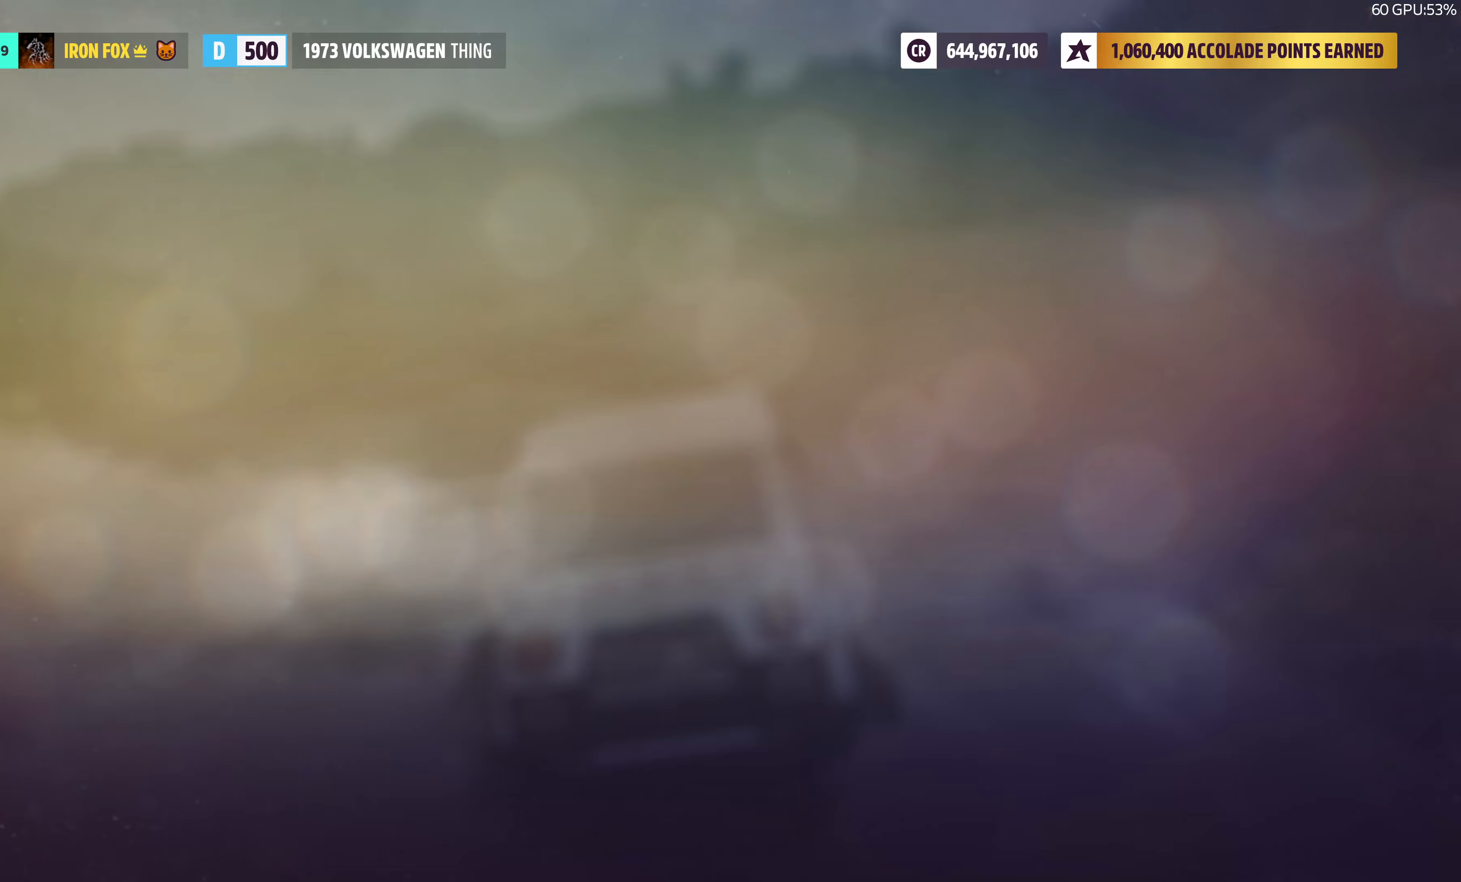
{"buttons": [], "left_stick": "center", "right_stick": "center", "events": []}
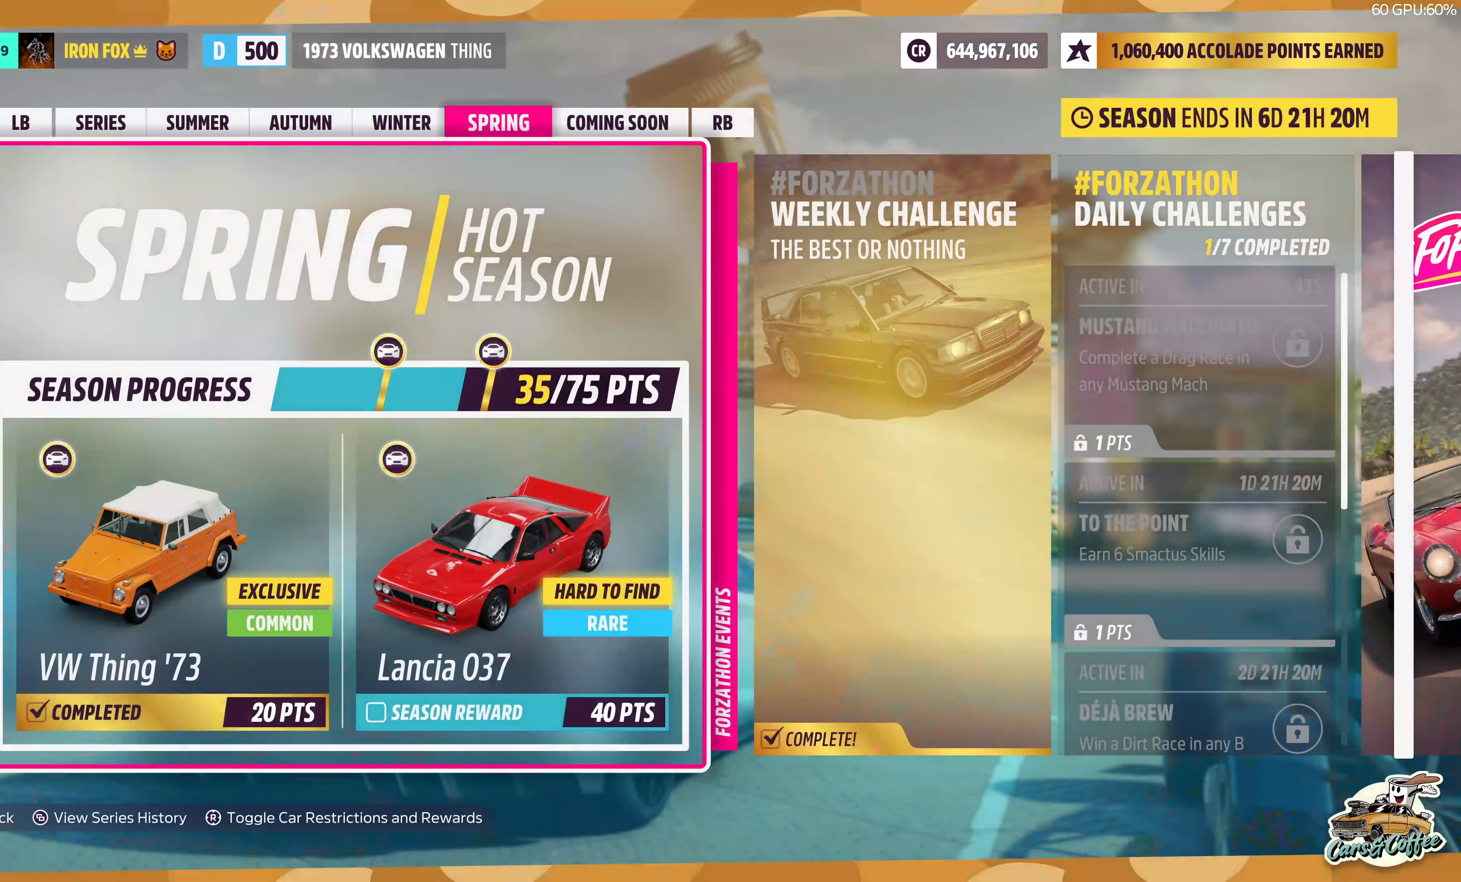
{"buttons": ["DPAD_RIGHT"], "left_stick": "center", "right_stick": "center", "events": [[100, "DPAD_RIGHT", "down"]]}
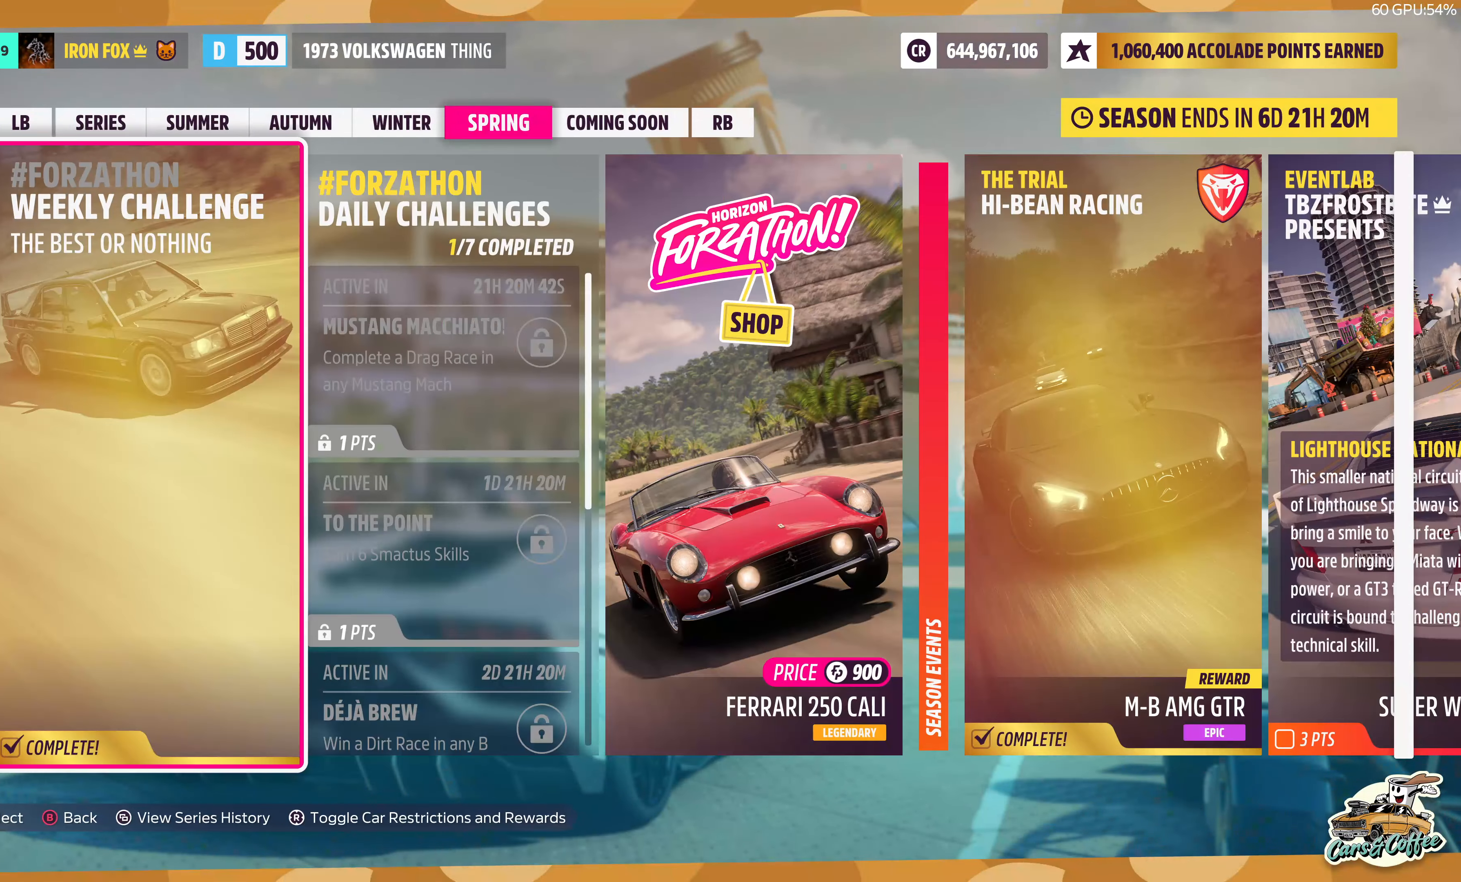
{"buttons": [], "left_stick": "center", "right_stick": "center", "events": [[100, "DPAD_RIGHT", "up"], [183, "DPAD_RIGHT", "down"], [267, "DPAD_RIGHT", "up"]]}
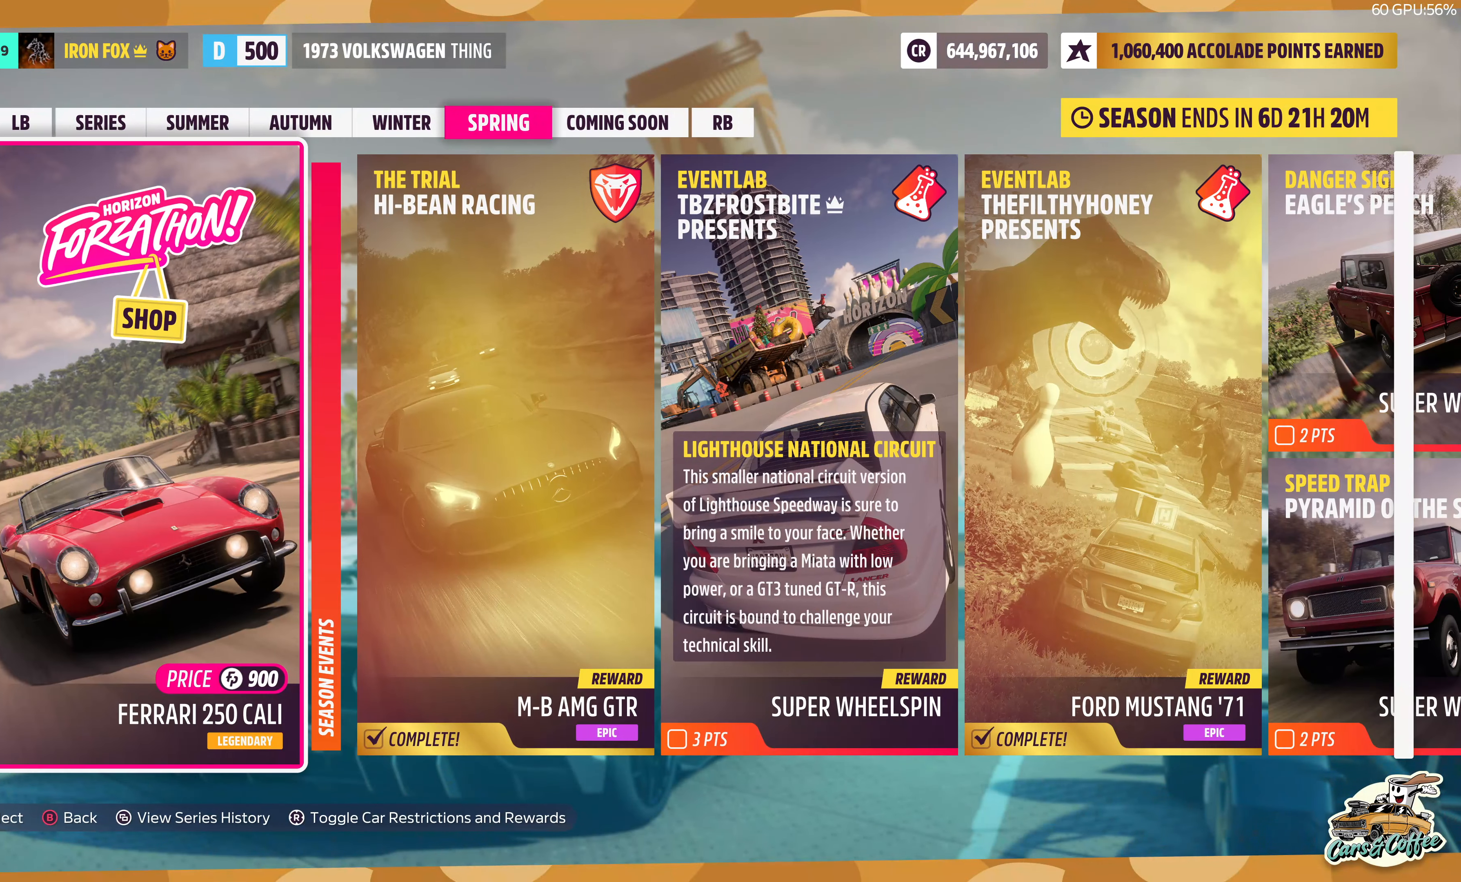
{"buttons": [], "left_stick": "center", "right_stick": "center", "events": [[333, "DPAD_RIGHT", "down"], [467, "DPAD_RIGHT", "up"]]}
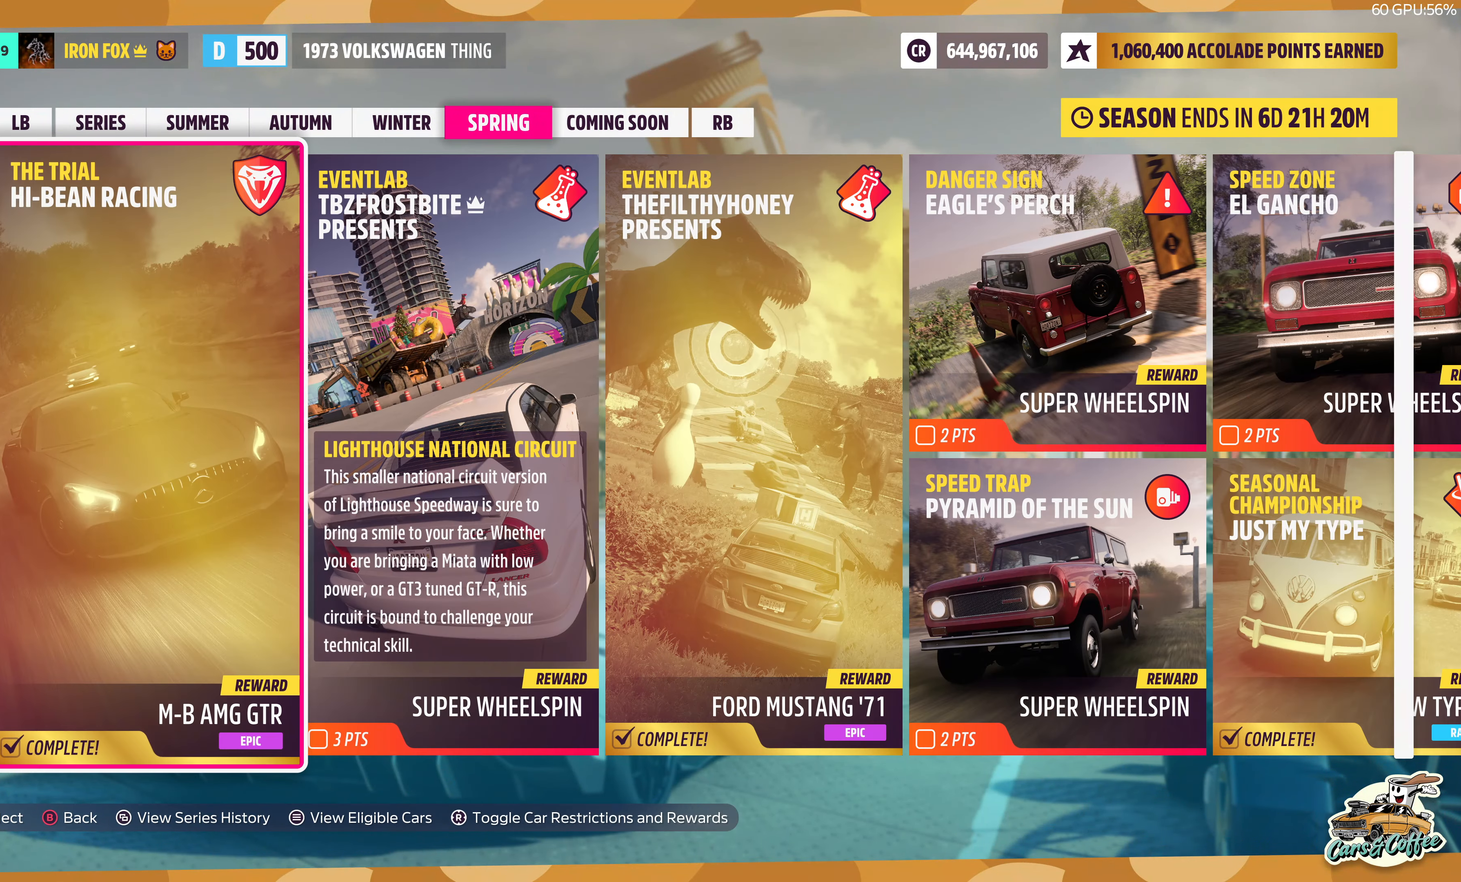
{"buttons": [], "left_stick": "center", "right_stick": "center", "events": [[233, "DPAD_RIGHT", "down"], [400, "DPAD_RIGHT", "up"]]}
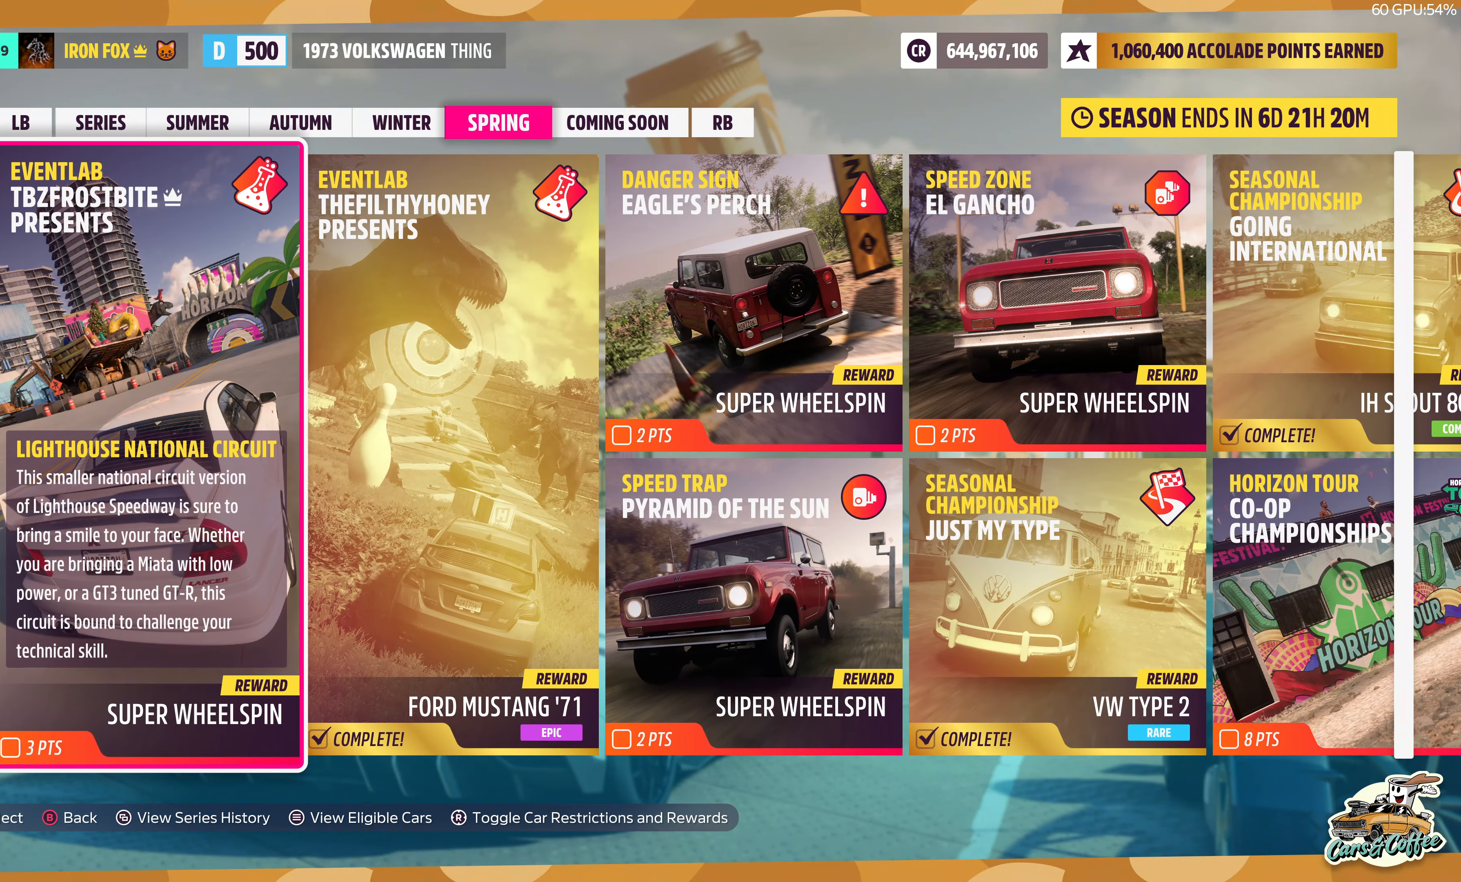
{"buttons": [], "left_stick": "center", "right_stick": "center", "events": [[133, "R3", "down"], [267, "R3", "up"]]}
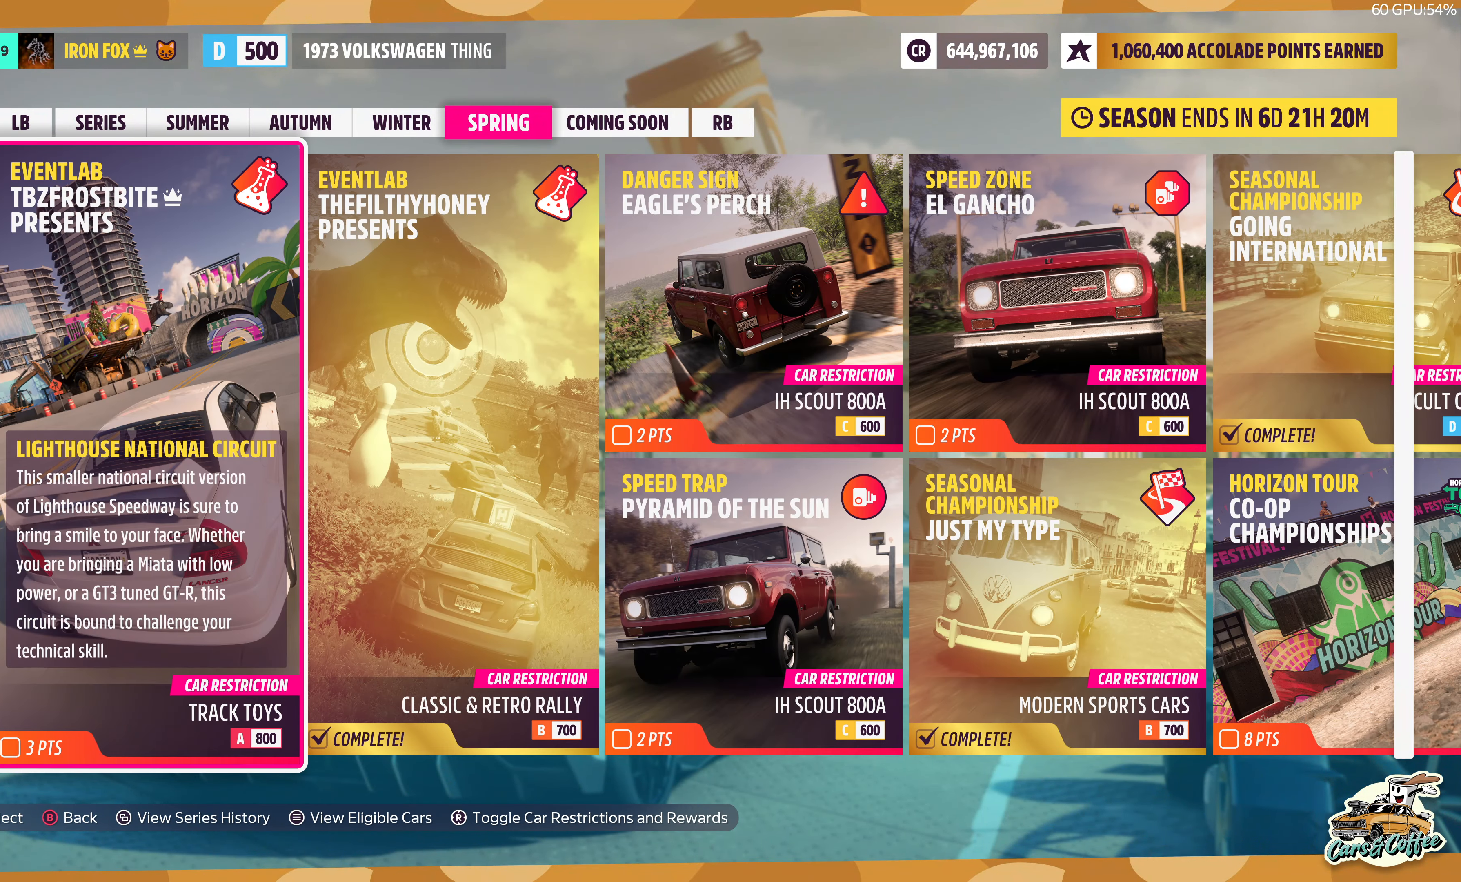
{"buttons": [], "left_stick": "center", "right_stick": "center", "events": []}
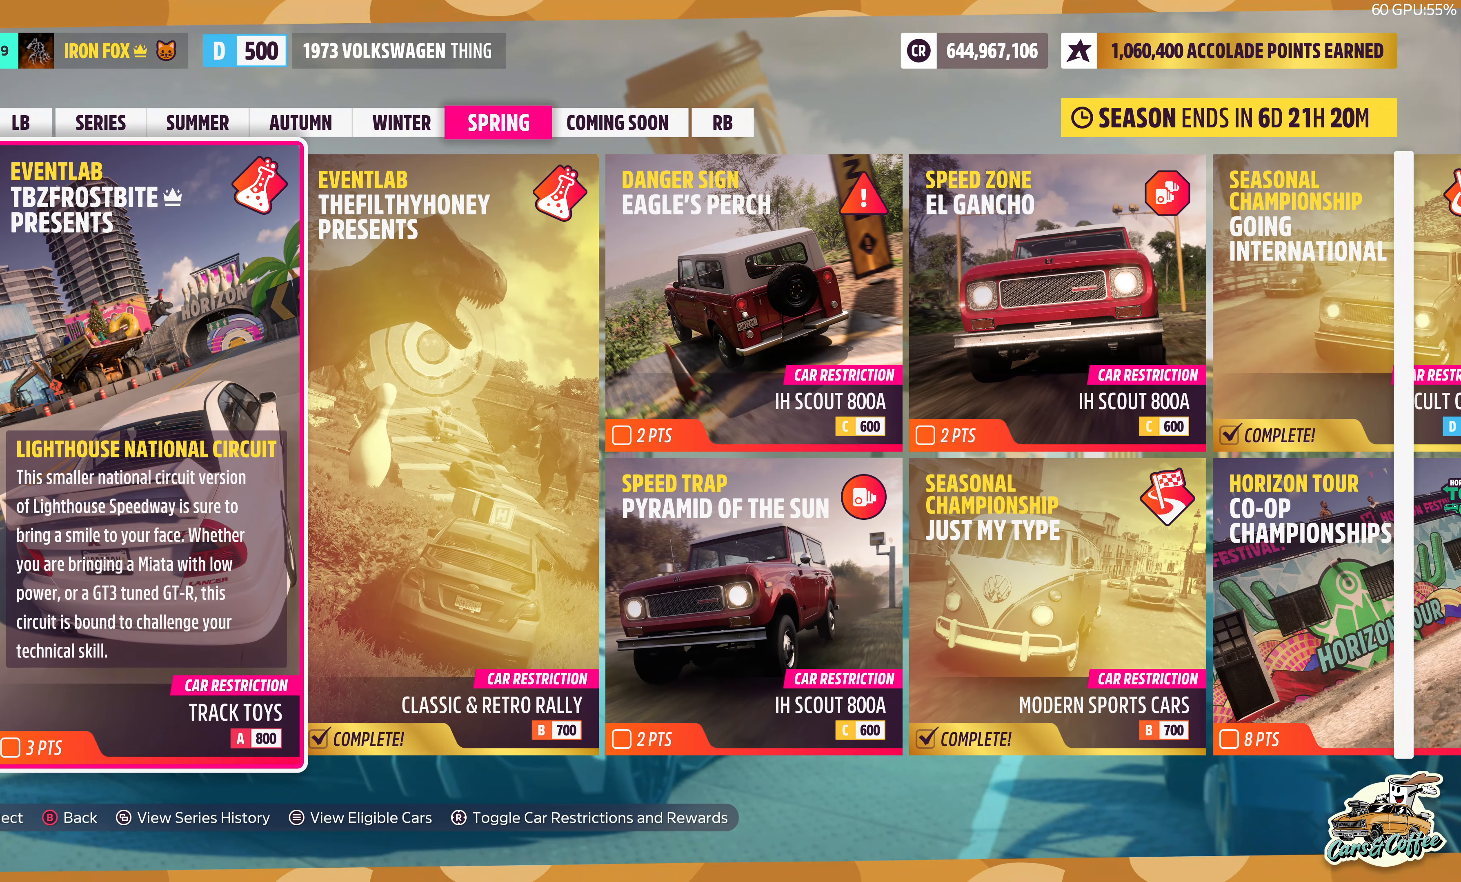
{"buttons": [], "left_stick": "center", "right_stick": "center", "events": [[100, "R3", "down"], [267, "R3", "up"]]}
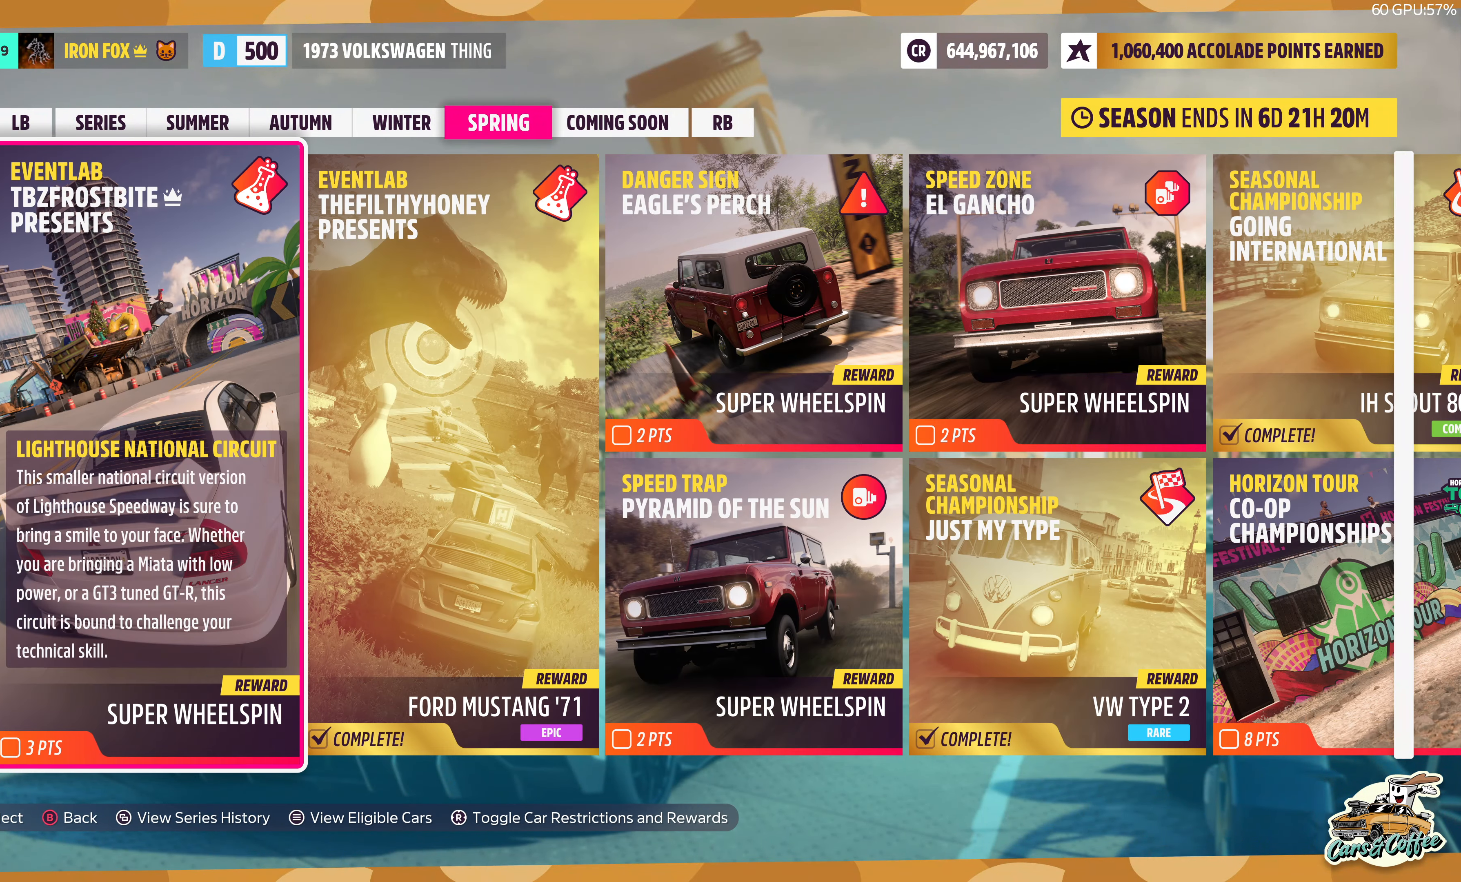
{"buttons": [], "left_stick": "center", "right_stick": "center", "events": []}